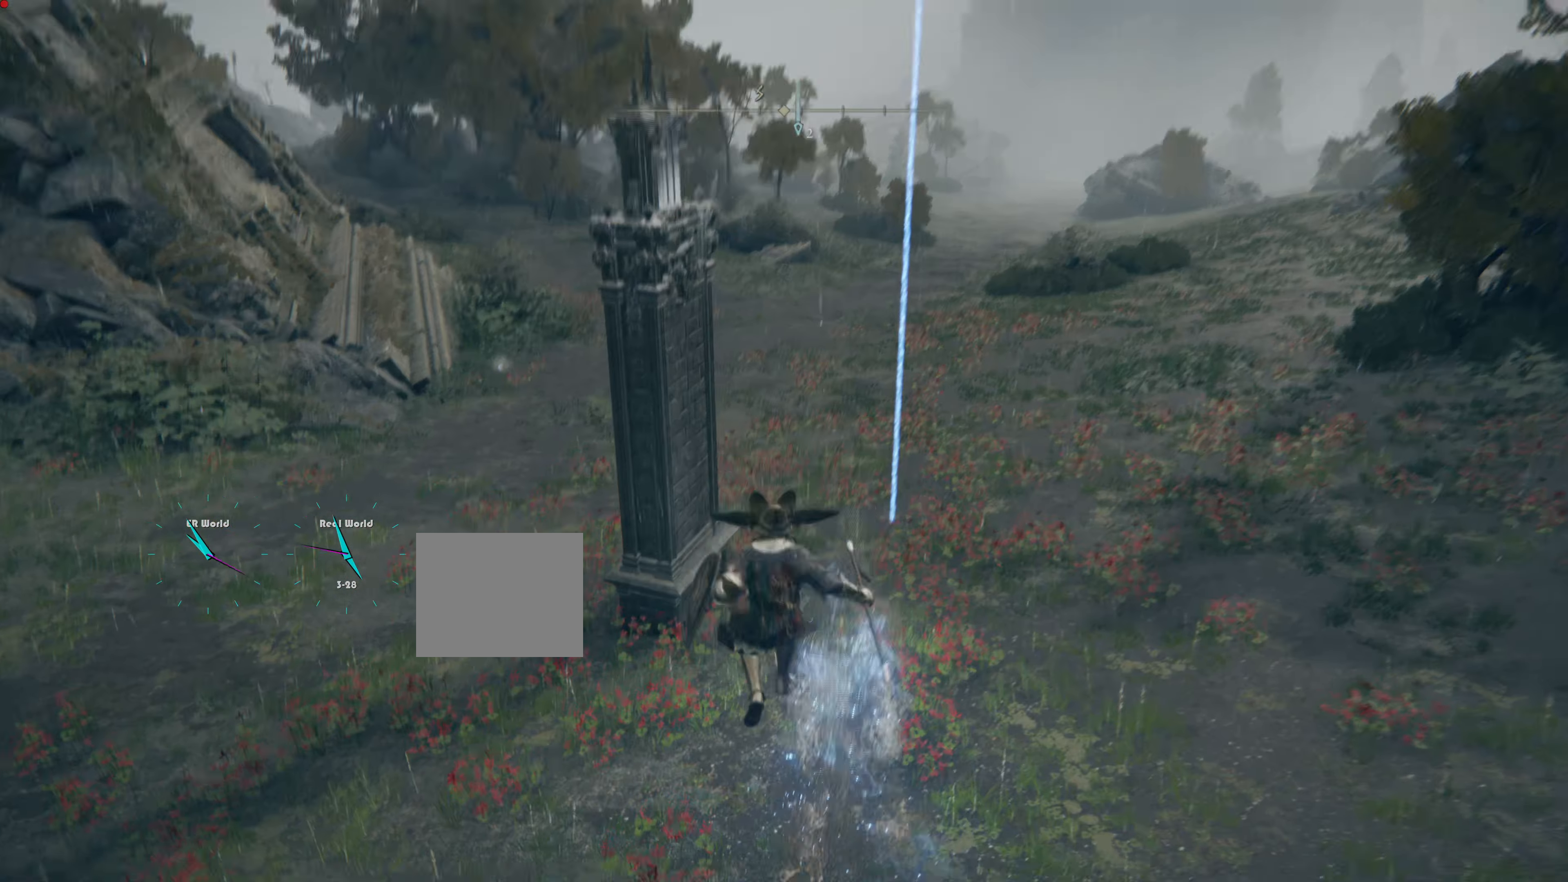
Gameplay with a controller (PlayStation layout); each line is a JSON object with the inputs held at the frame after it. "events" lists button and stick changes between this image and that frame as [ms after this image, input, new state], when the widget could be followed in between.
{"buttons": [], "left_stick": "left", "right_stick": "right", "events": [[183, "left_stick", "left"], [350, "right_stick", "right"]]}
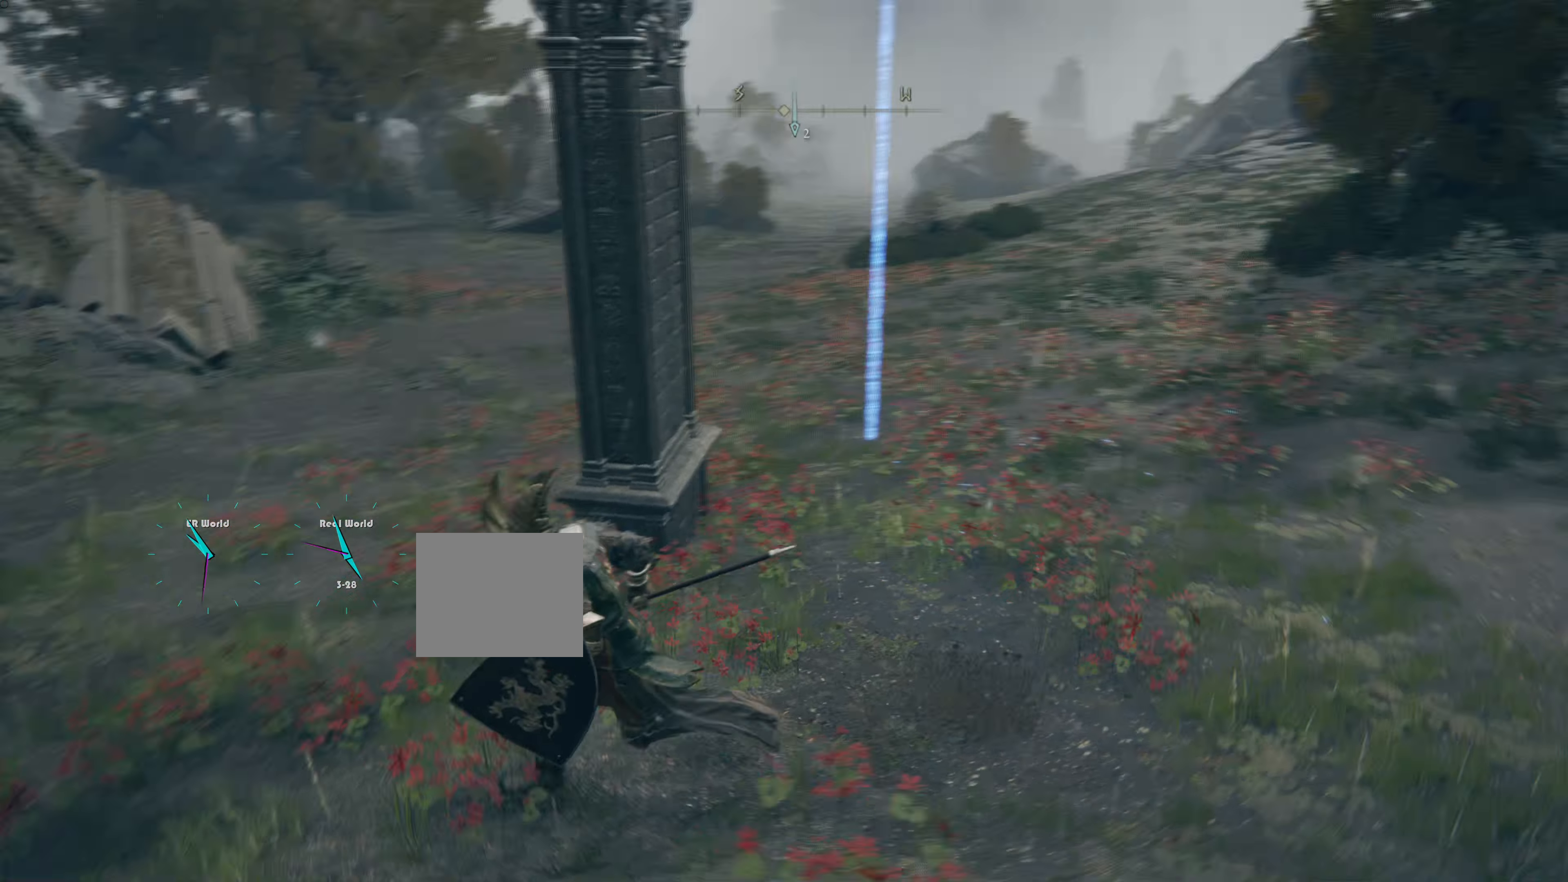
{"buttons": [], "left_stick": "up-left", "right_stick": "right", "events": [[150, "left_stick", "up-left"], [150, "right_stick", "center"], [350, "START", "down"], [400, "START", "up"], [501, "right_stick", "right"]]}
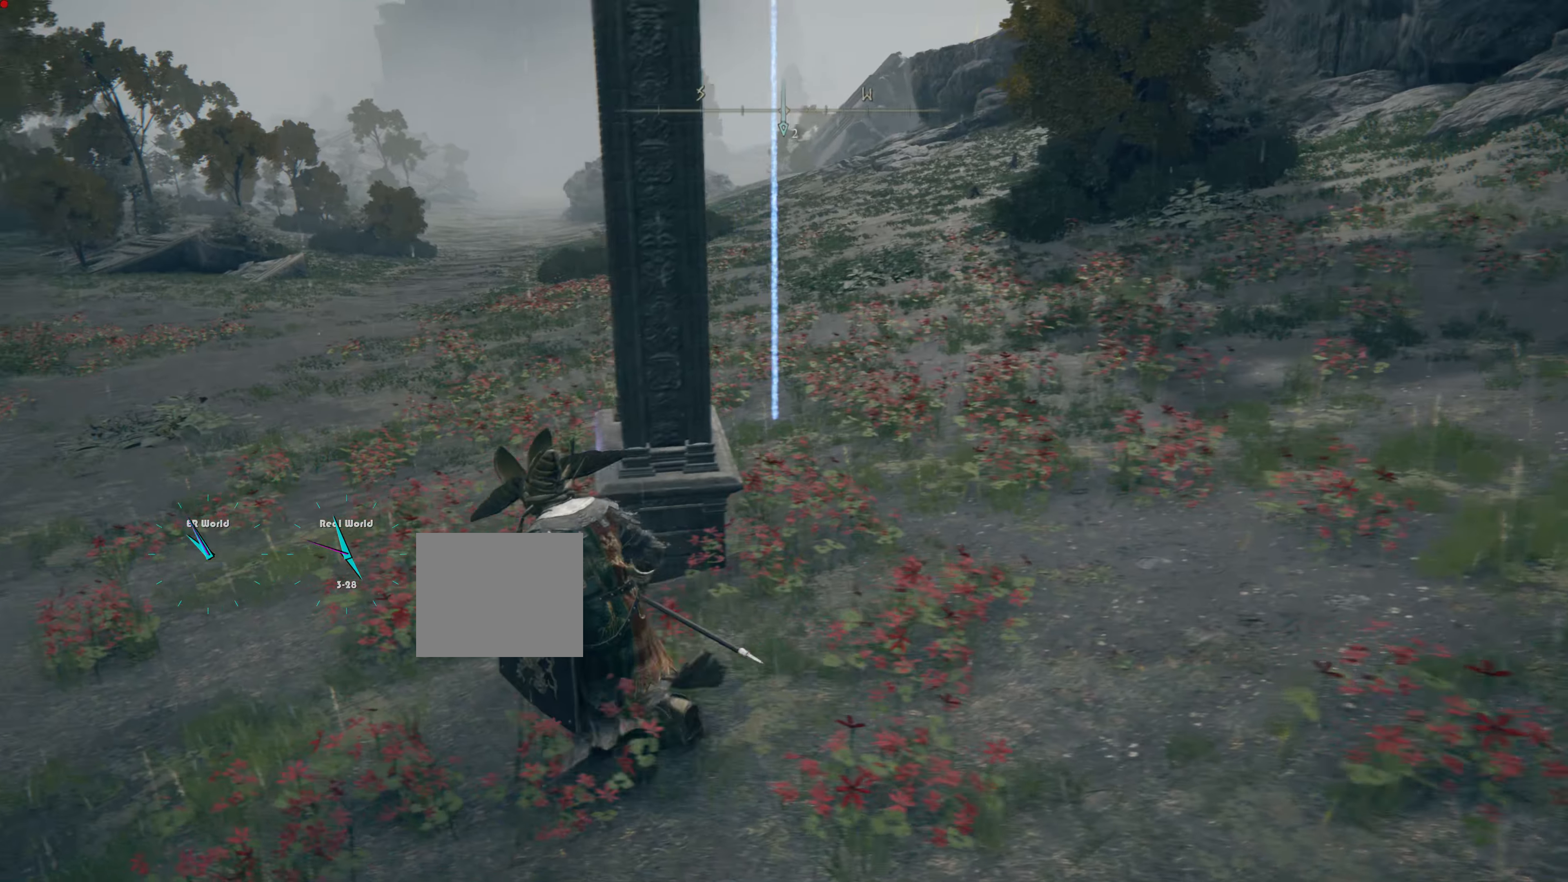
{"buttons": [], "left_stick": "up-left", "right_stick": "center", "events": [[50, "R2", "down"], [100, "R2", "up"], [316, "right_stick", "center"]]}
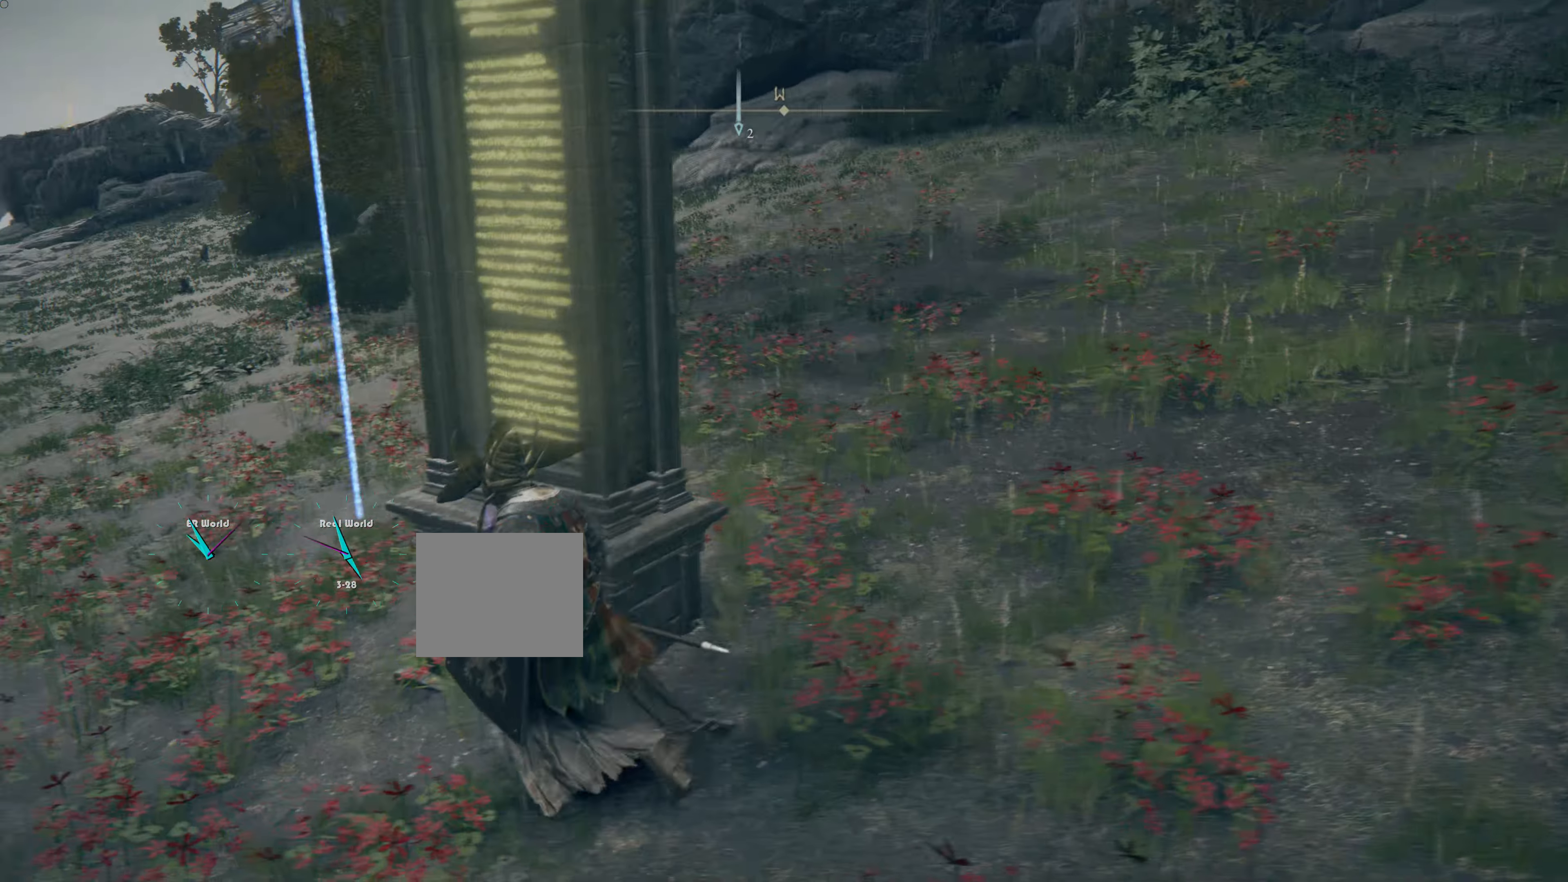
{"buttons": [], "left_stick": "center", "right_stick": "center", "events": [[33, "right_stick", "right"], [251, "left_stick", "center"], [251, "right_stick", "center"]]}
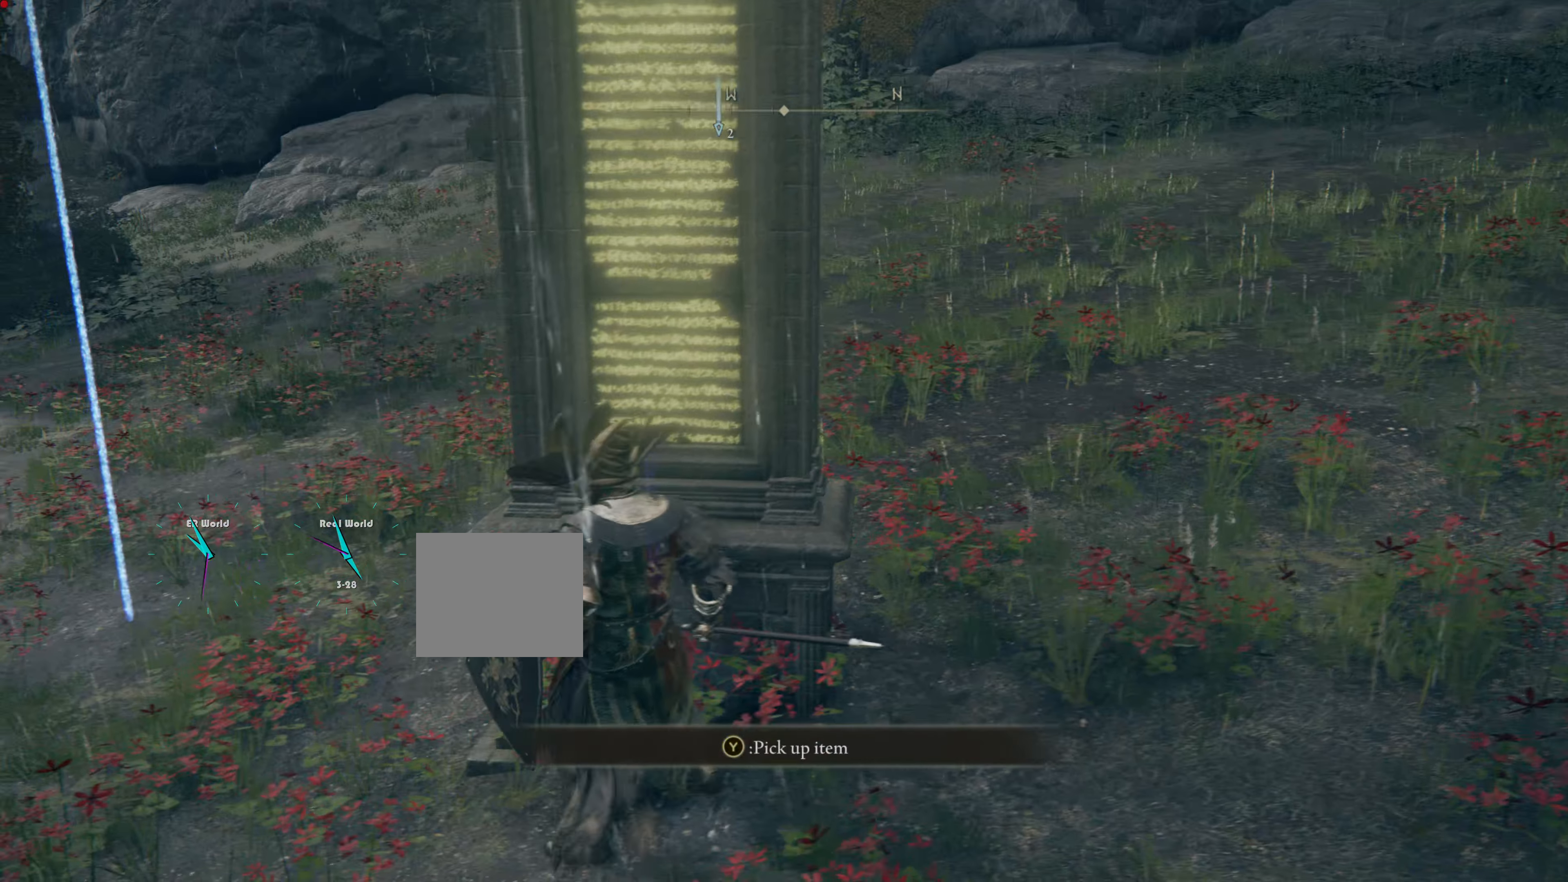
{"buttons": [], "left_stick": "center", "right_stick": "center", "events": [[250, "TRIANGLE", "down"], [417, "TRIANGLE", "up"]]}
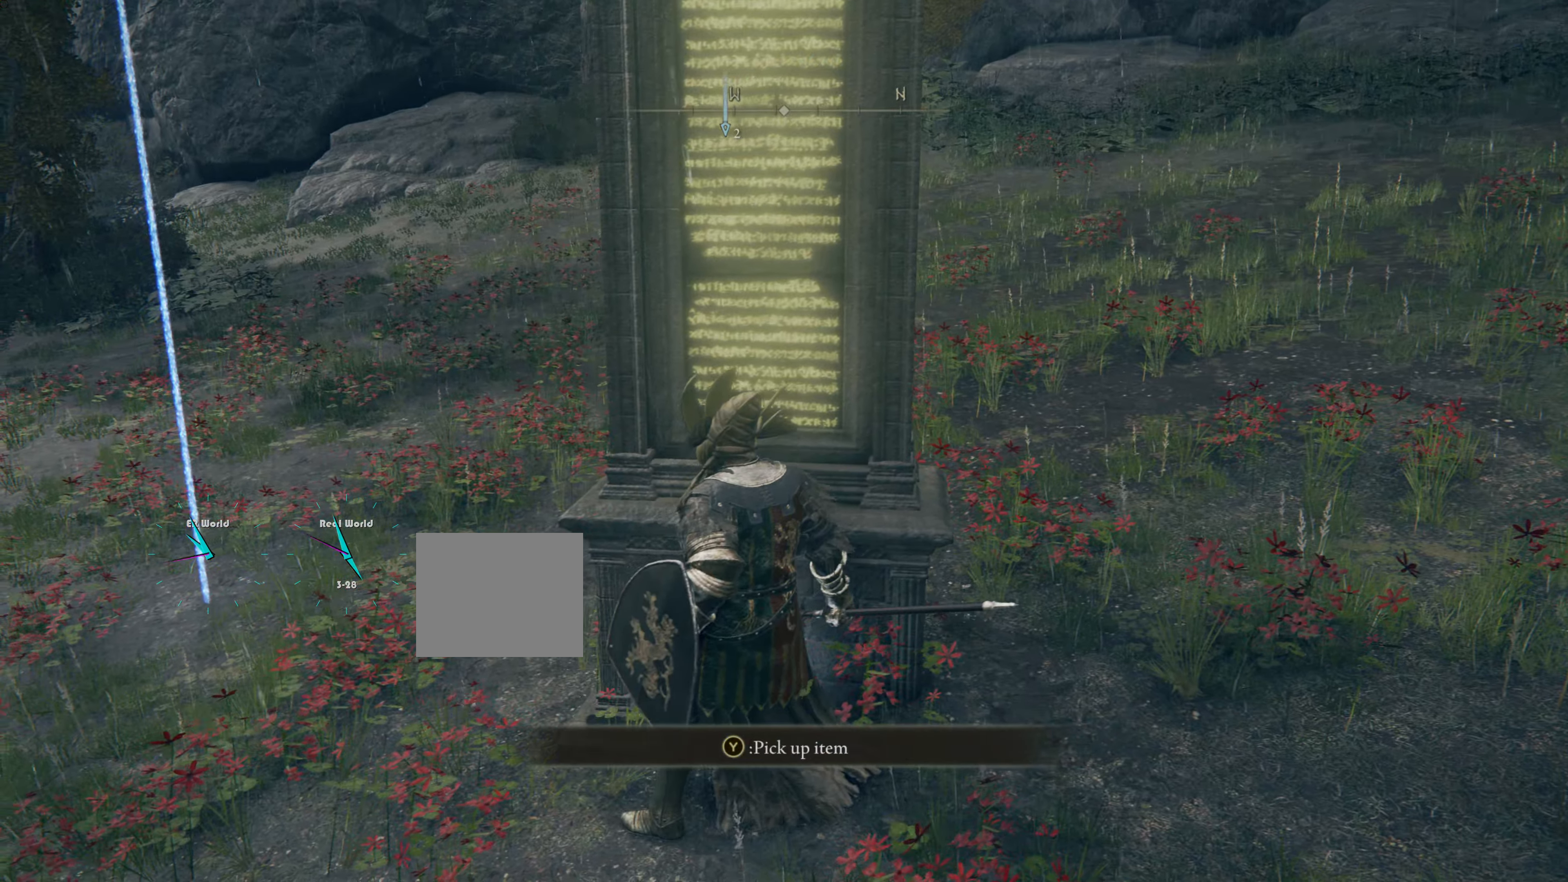
{"buttons": [], "left_stick": "center", "right_stick": "center", "events": []}
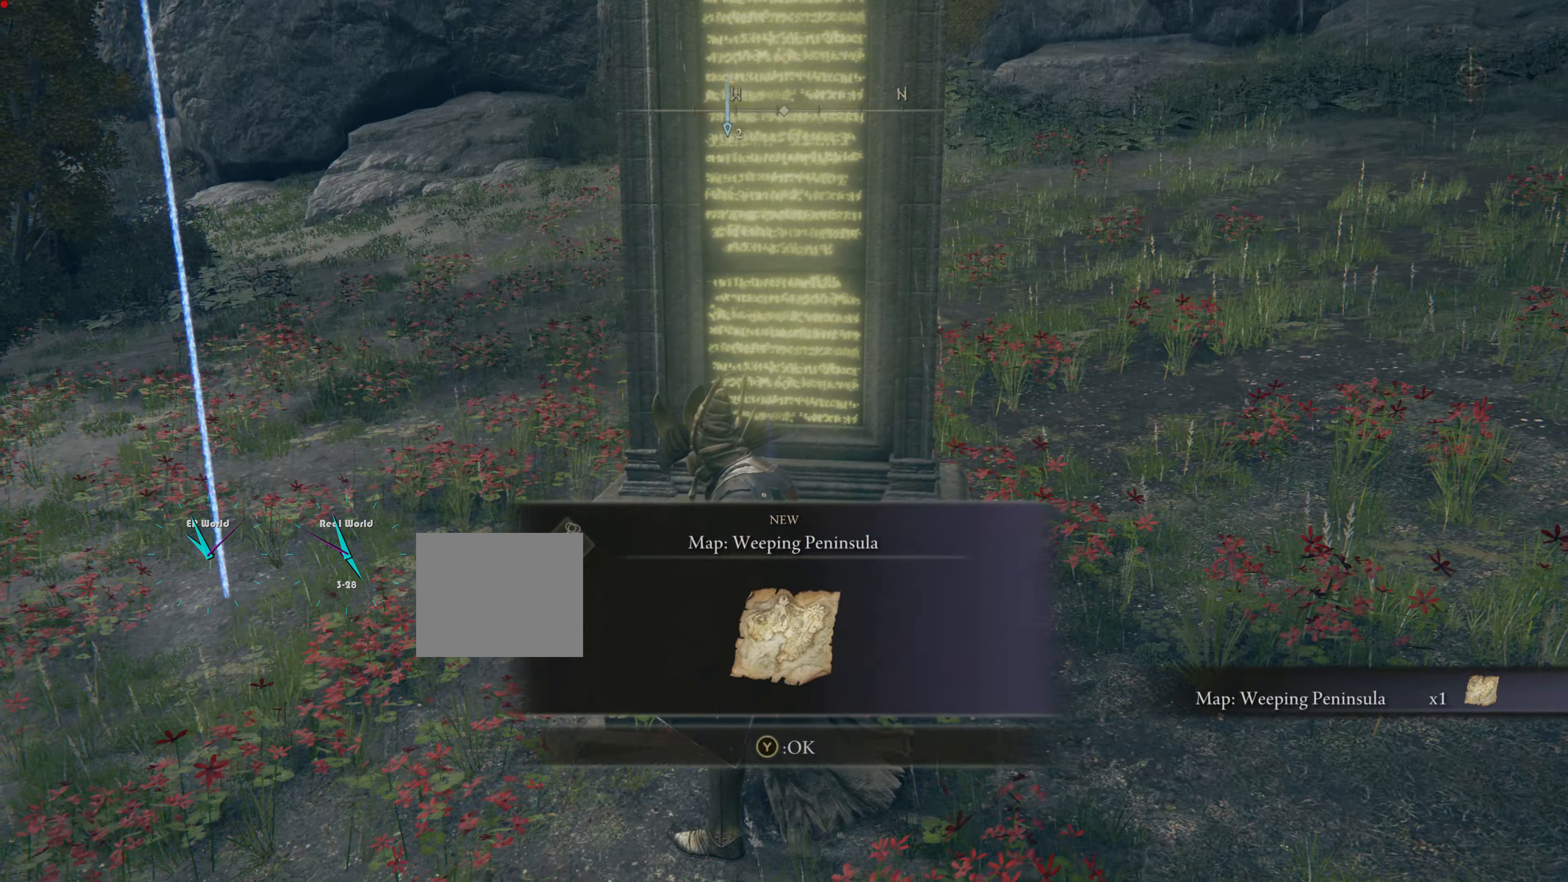
{"buttons": [], "left_stick": "center", "right_stick": "center", "events": []}
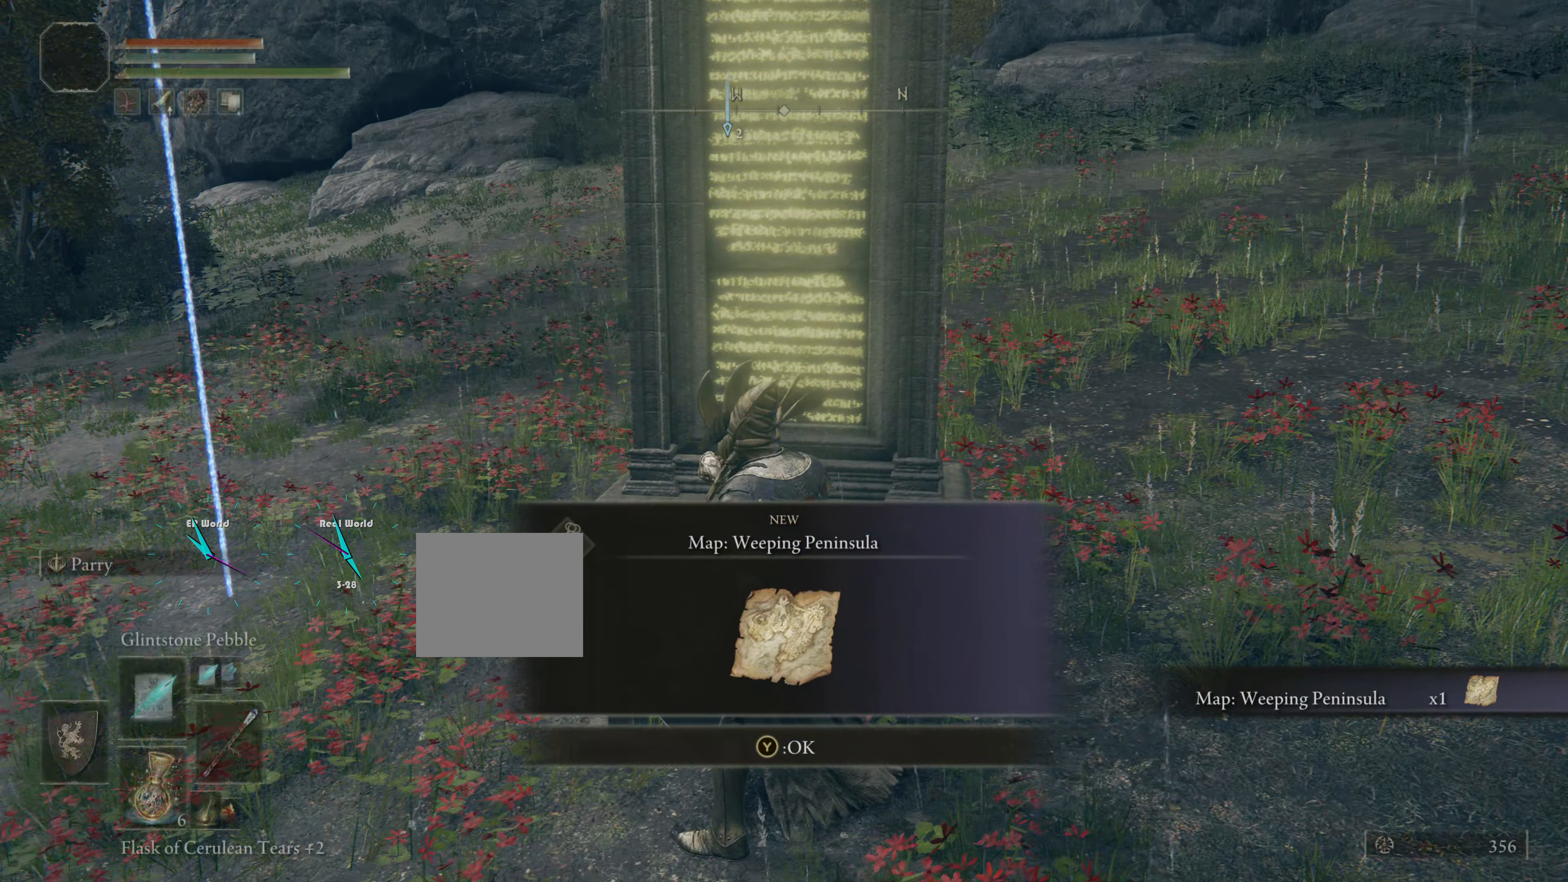
{"buttons": [], "left_stick": "center", "right_stick": "center", "events": []}
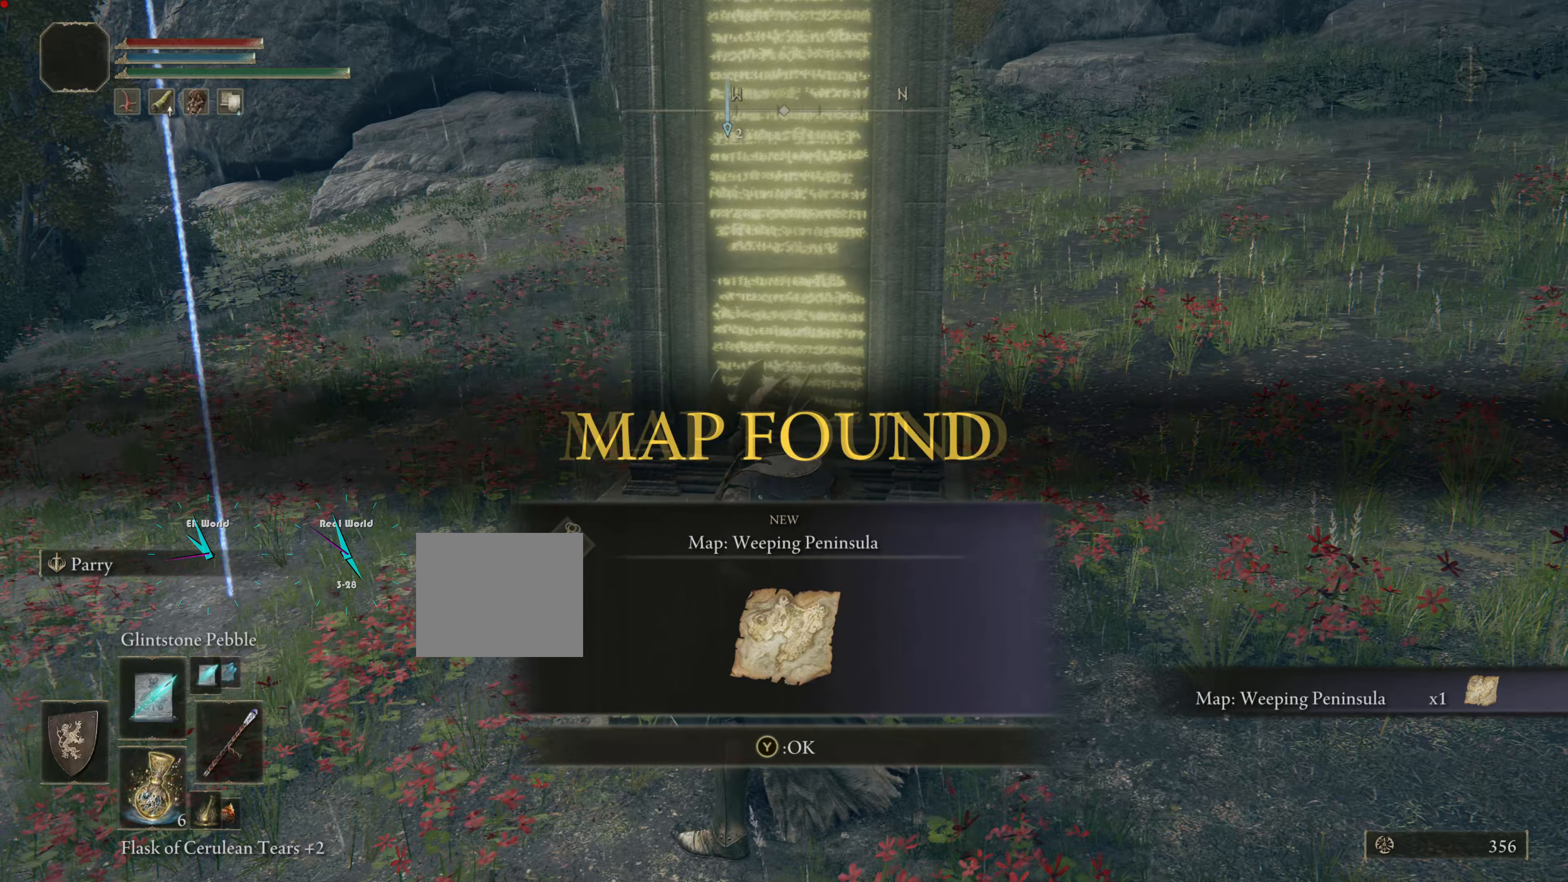
{"buttons": [], "left_stick": "center", "right_stick": "center", "events": []}
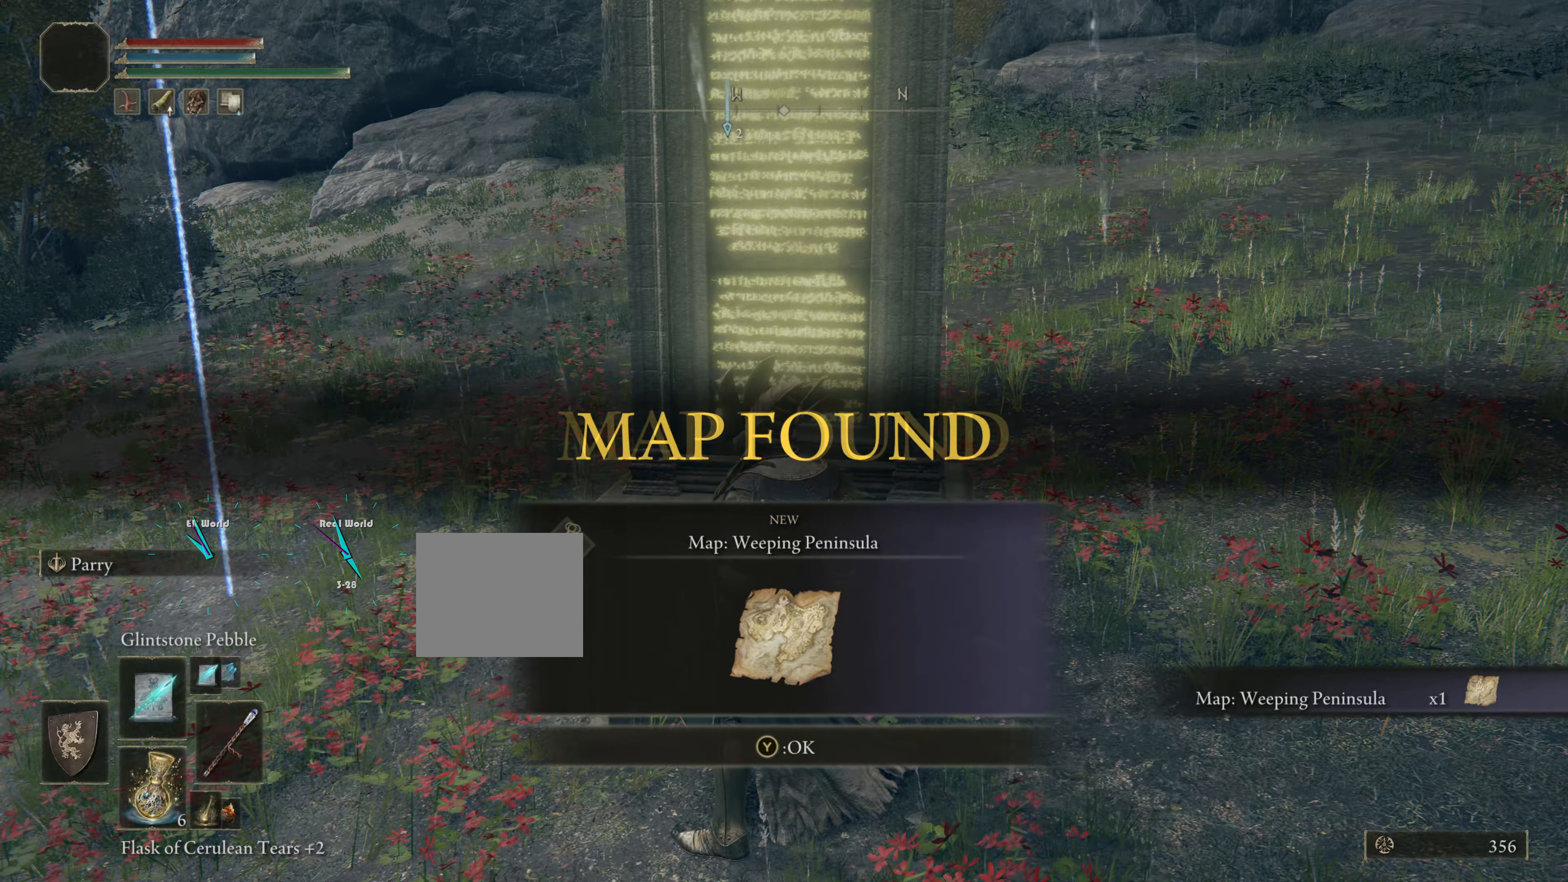
{"buttons": [], "left_stick": "center", "right_stick": "center", "events": []}
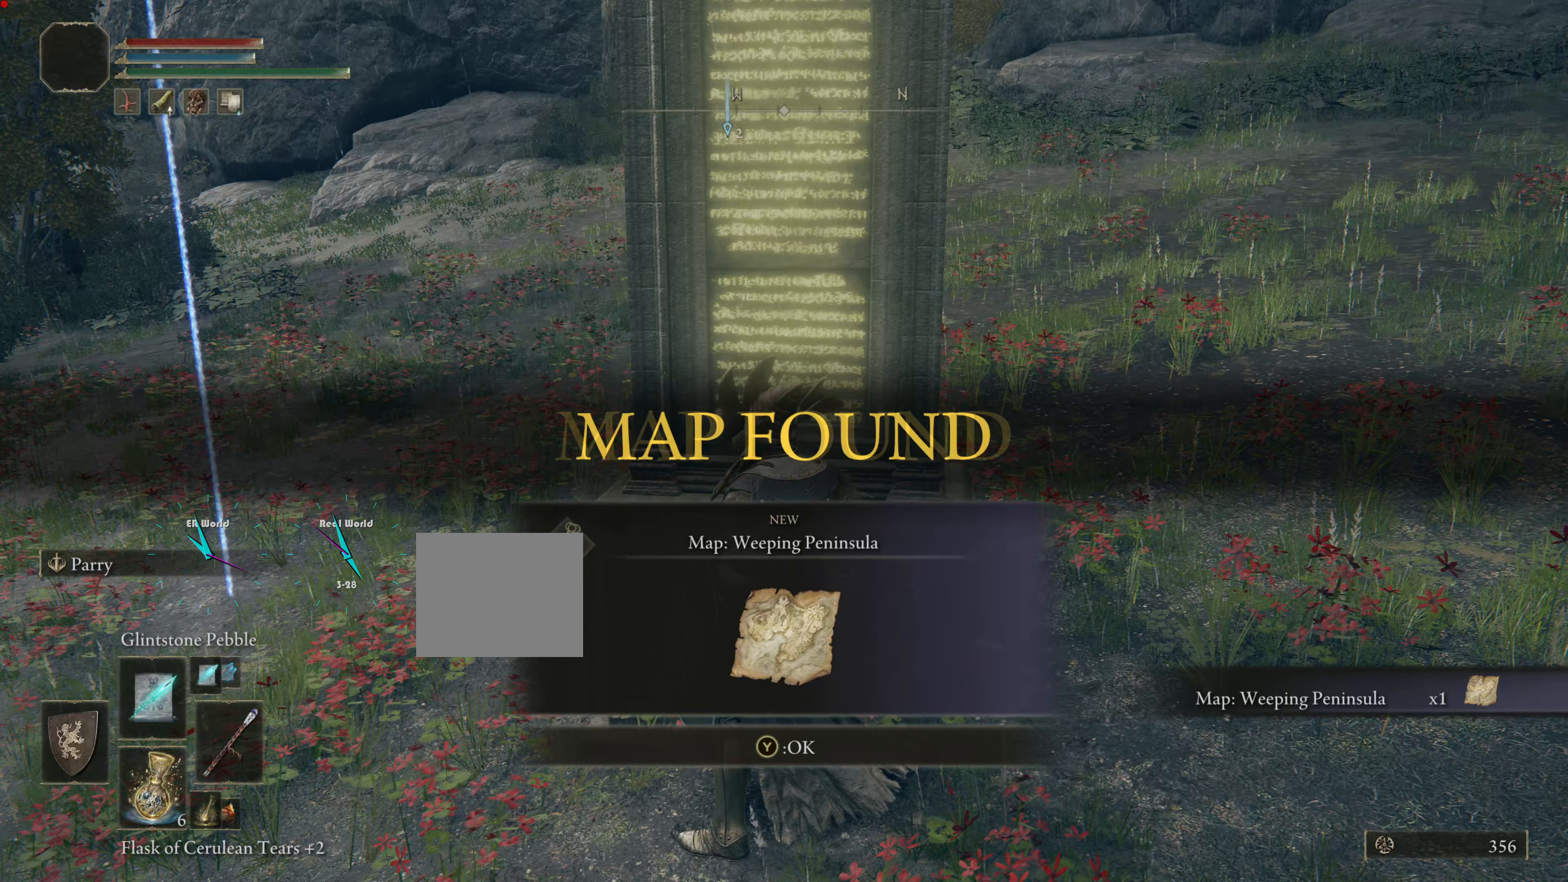
{"buttons": [], "left_stick": "center", "right_stick": "center", "events": []}
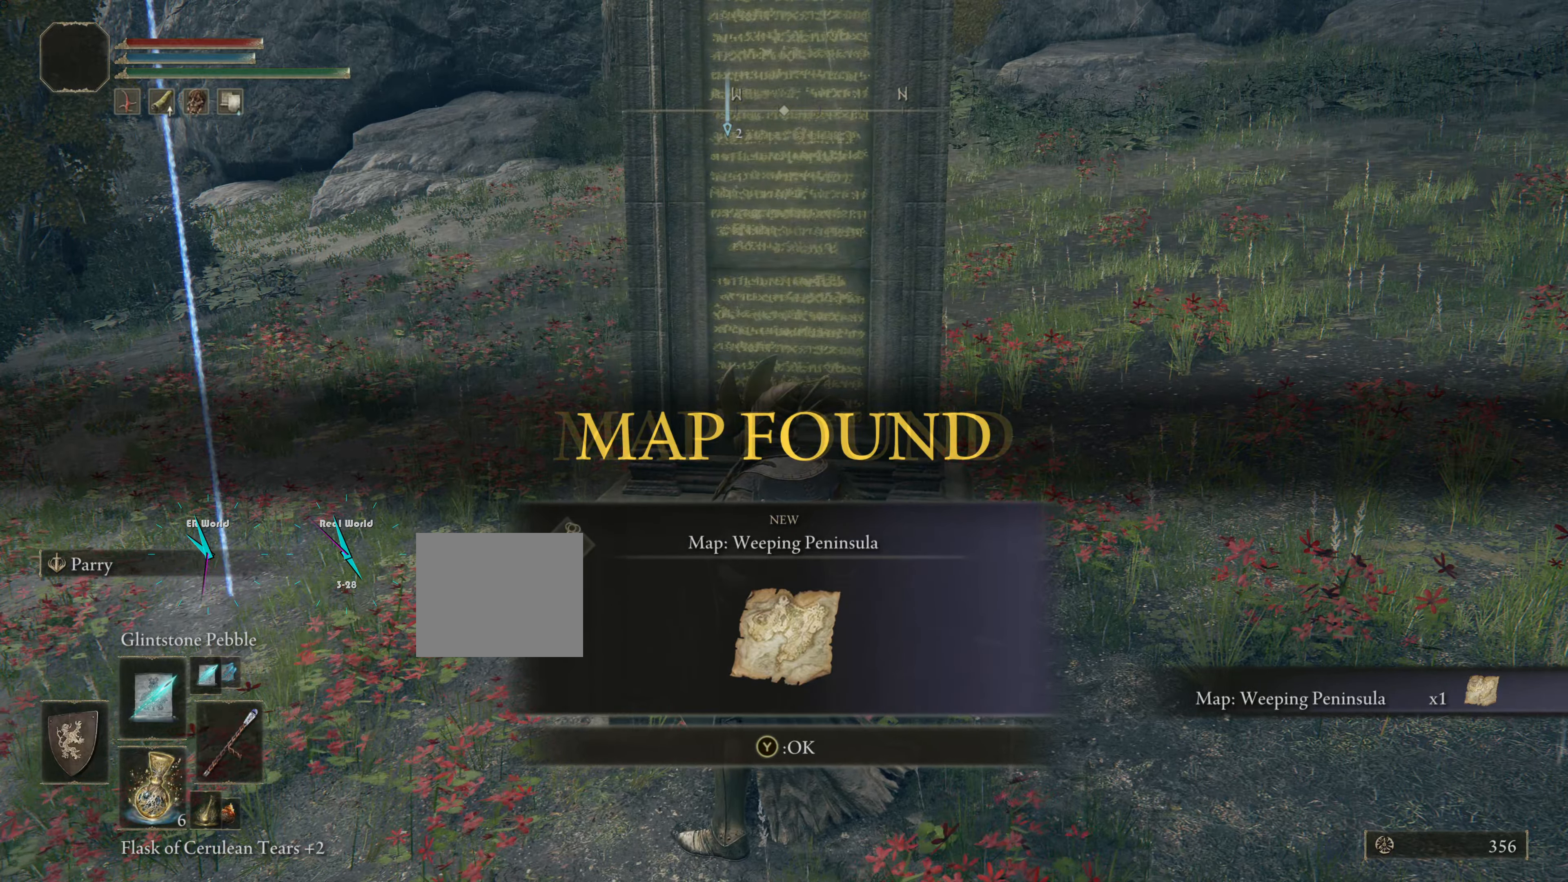
{"buttons": [], "left_stick": "center", "right_stick": "center", "events": []}
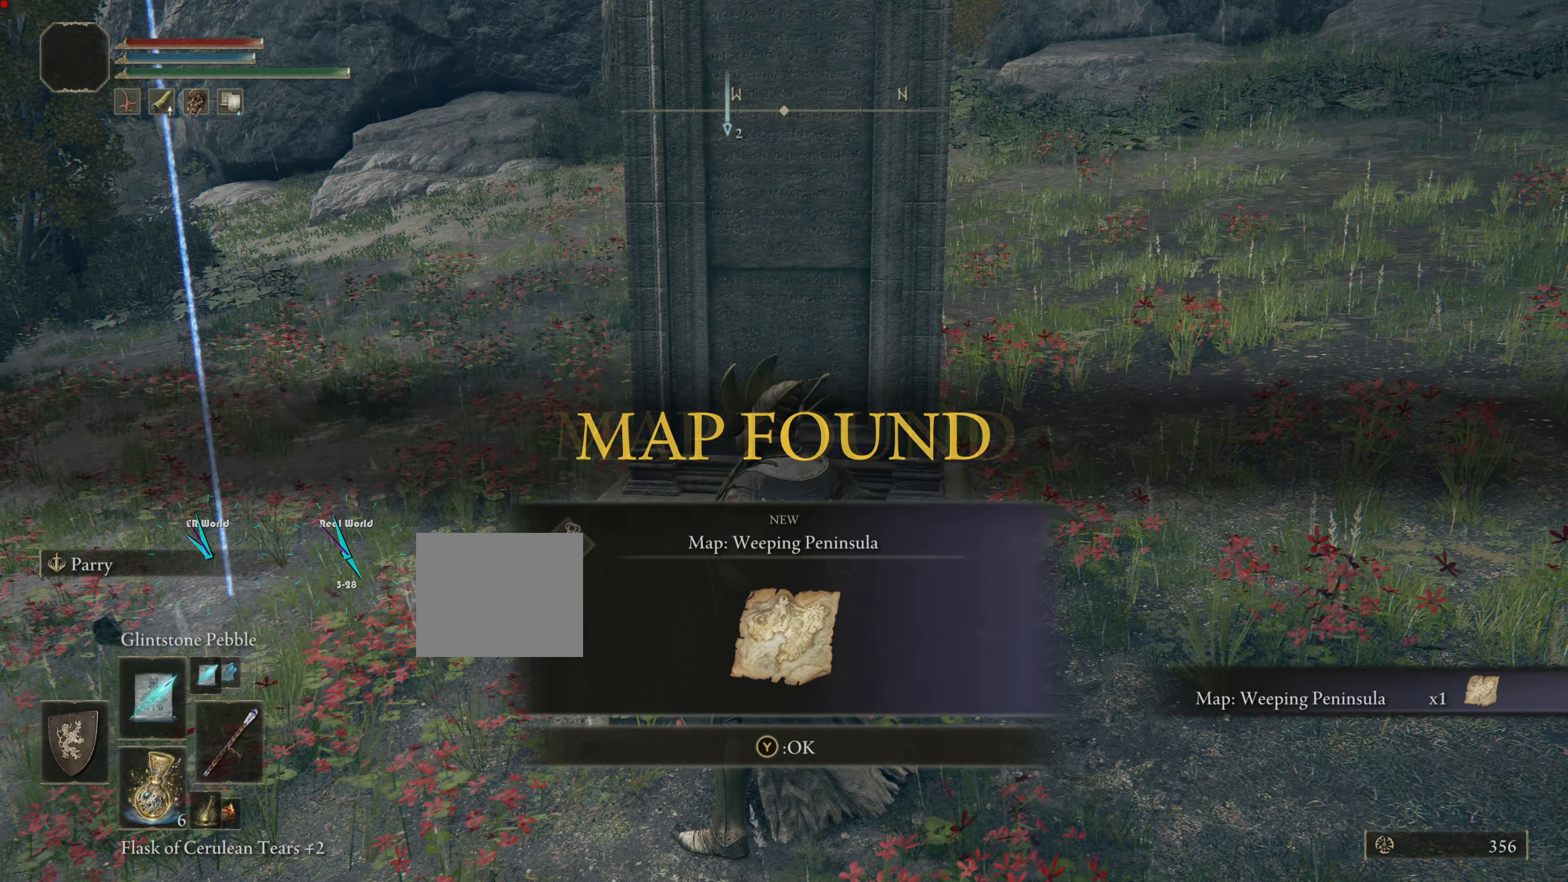
{"buttons": ["TRIANGLE"], "left_stick": "center", "right_stick": "center", "events": [[234, "TRIANGLE", "down"]]}
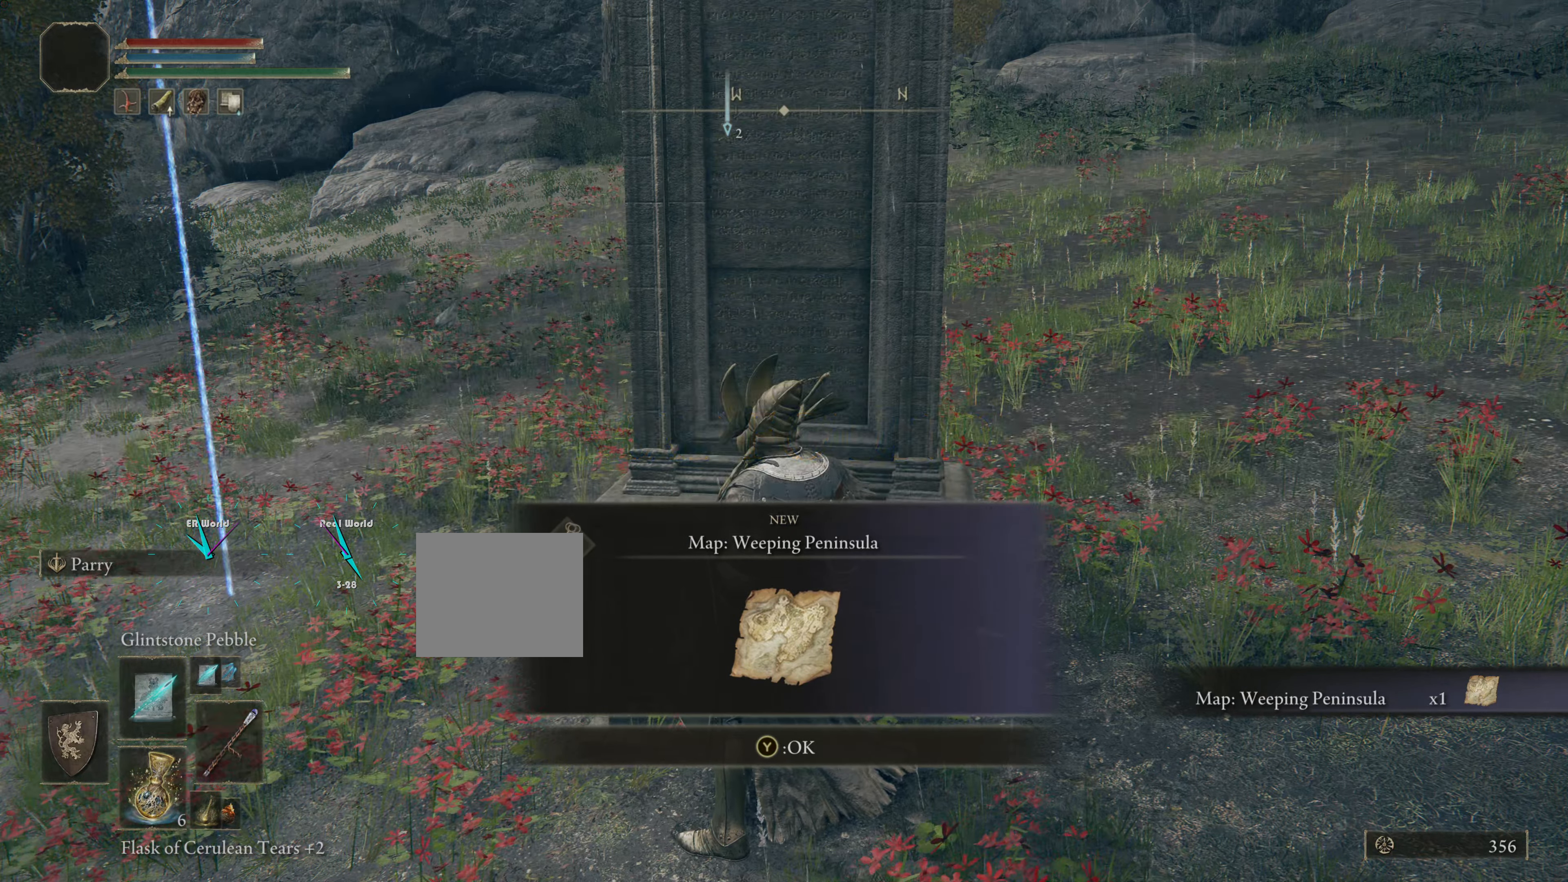
{"buttons": [], "left_stick": "center", "right_stick": "center", "events": [[33, "TRIANGLE", "up"]]}
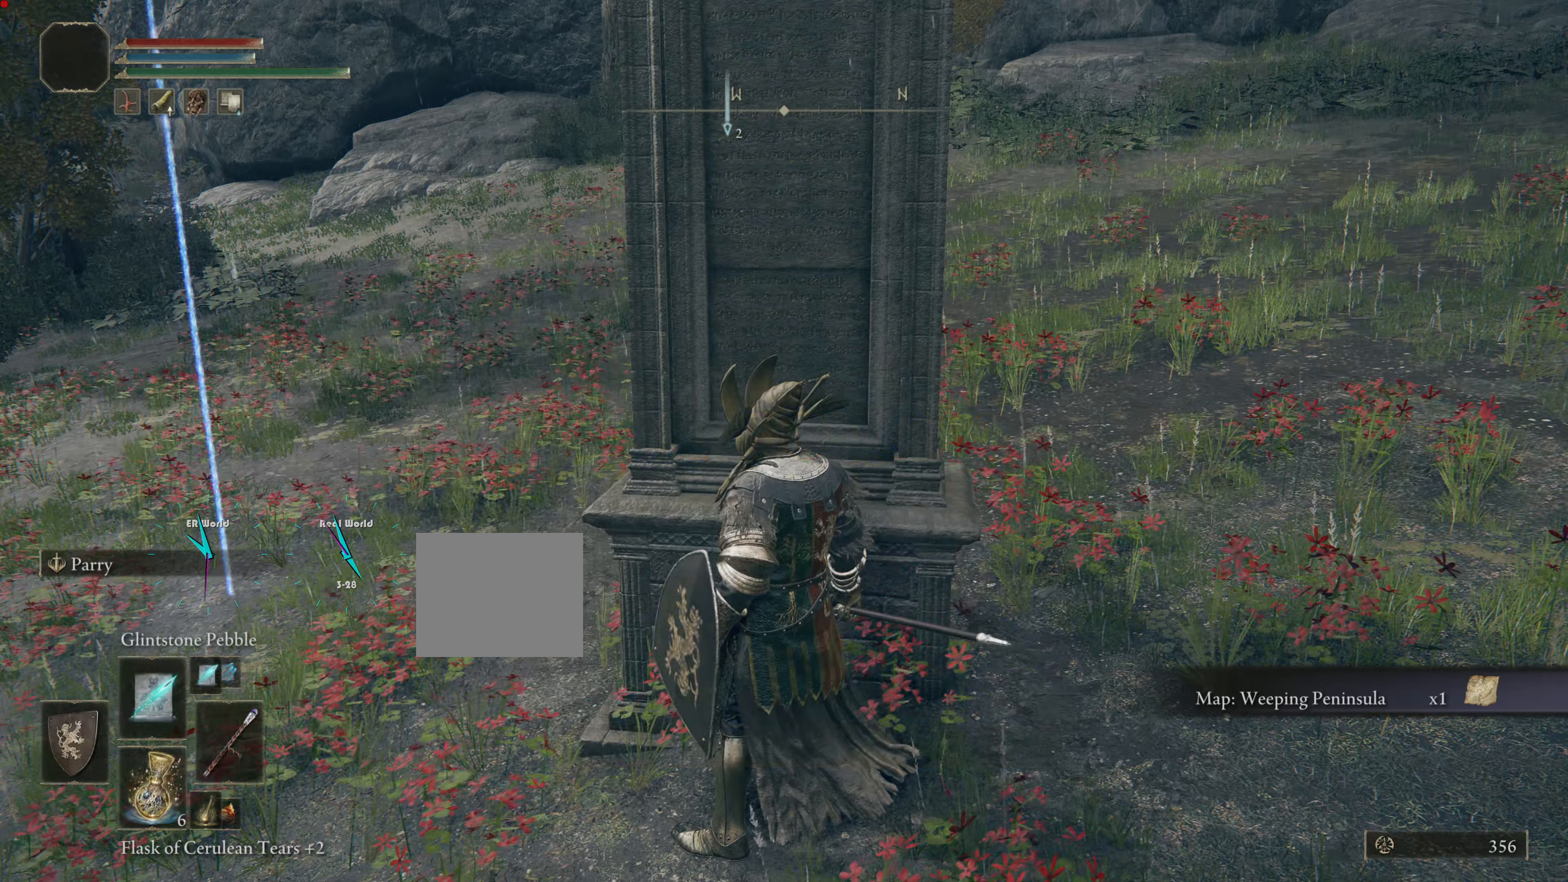
{"buttons": [], "left_stick": "center", "right_stick": "left", "events": [[201, "right_stick", "left"]]}
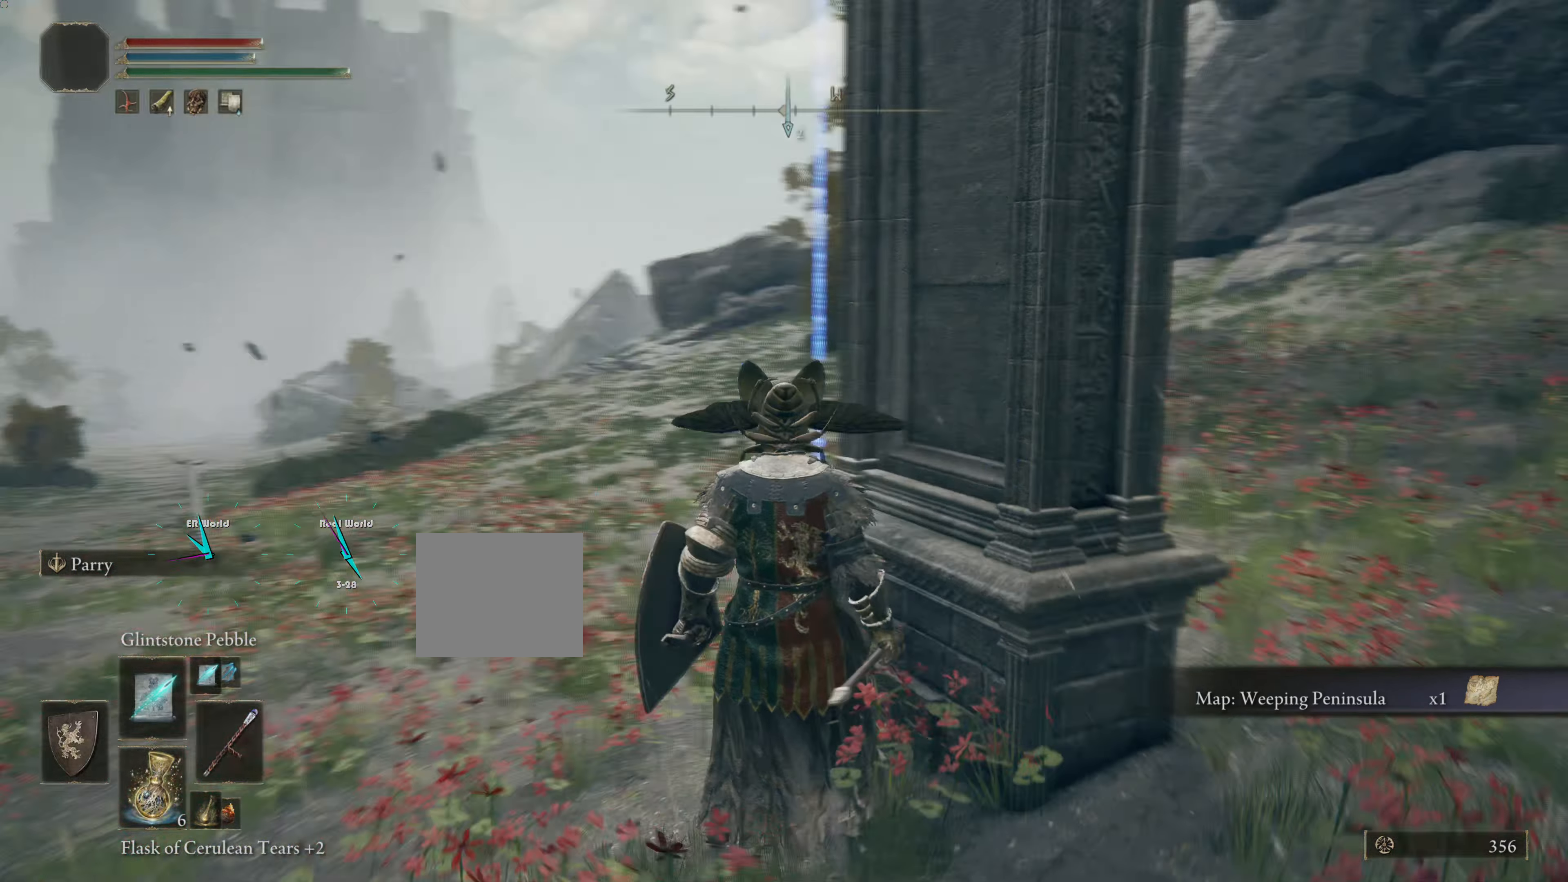
{"buttons": [], "left_stick": "center", "right_stick": "center", "events": [[83, "right_stick", "center"]]}
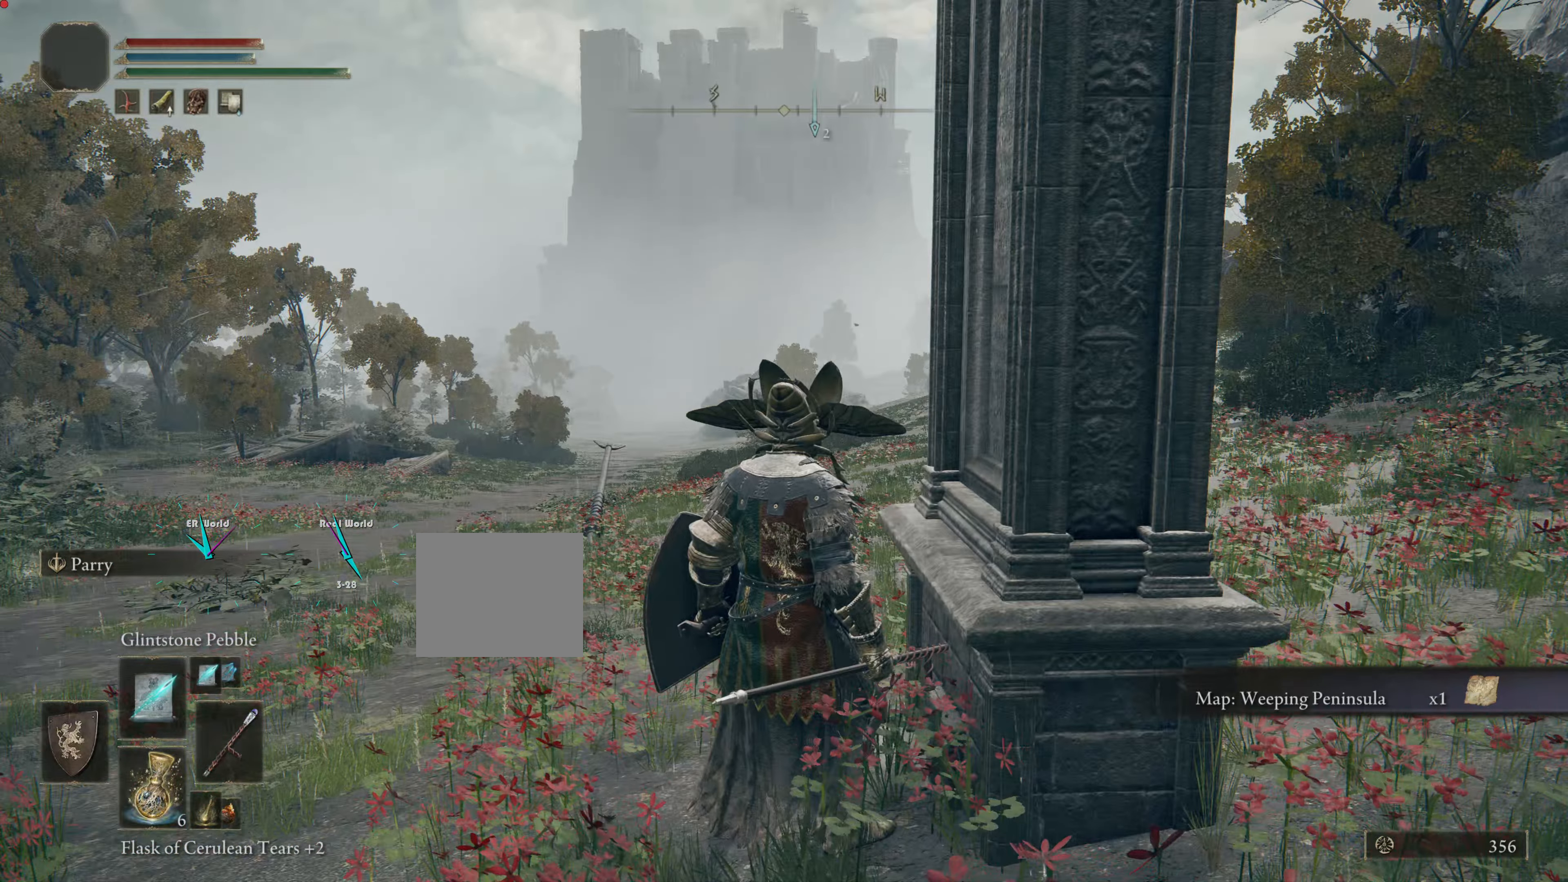
{"buttons": [], "left_stick": "center", "right_stick": "center", "events": []}
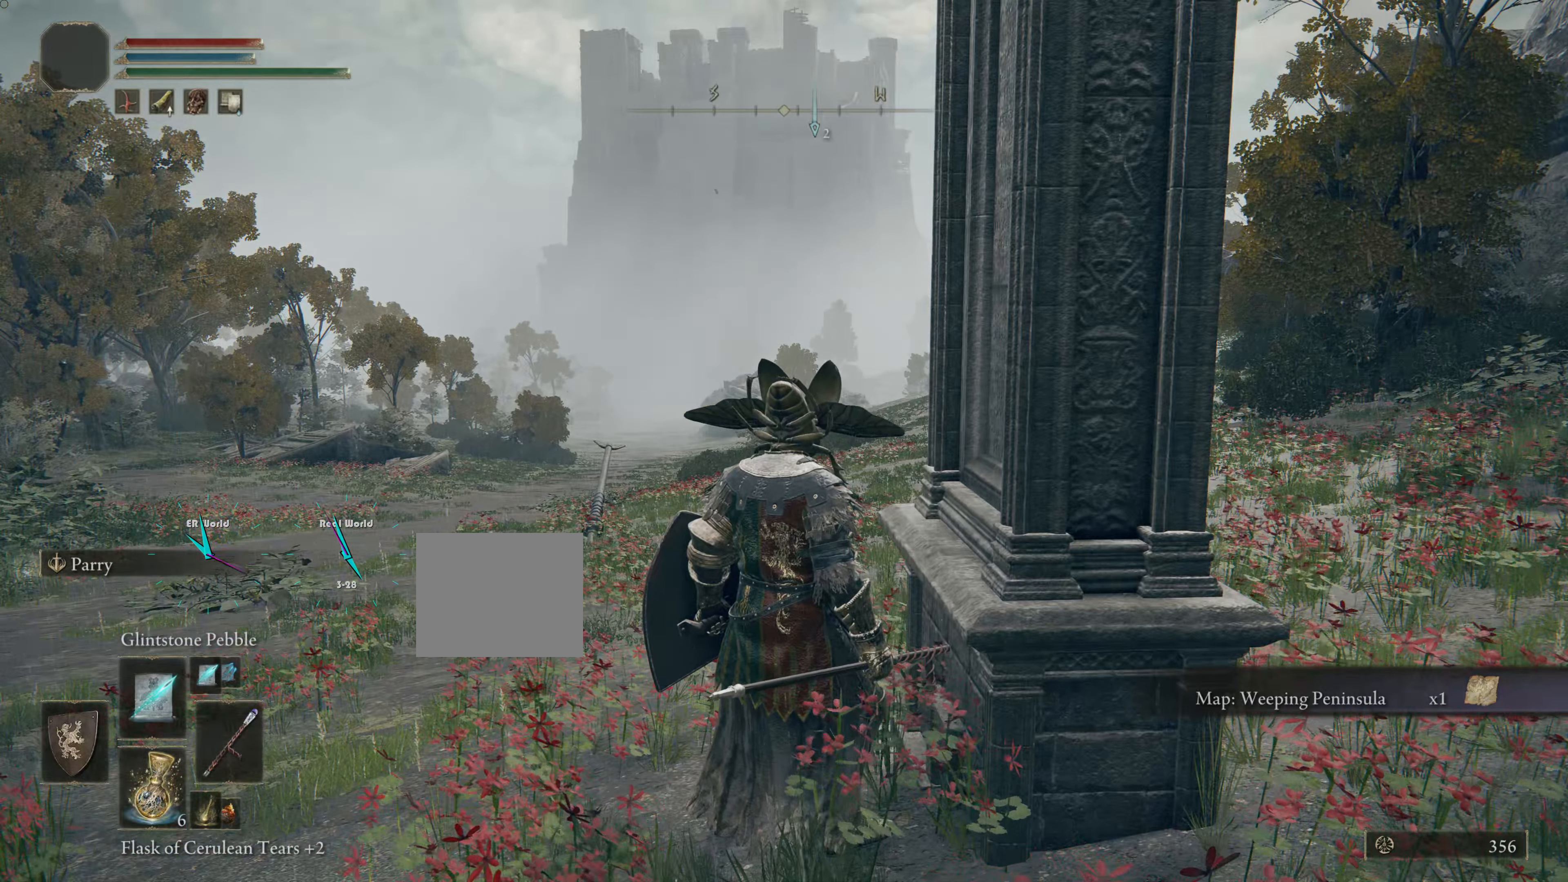
{"buttons": [], "left_stick": "center", "right_stick": "center", "events": []}
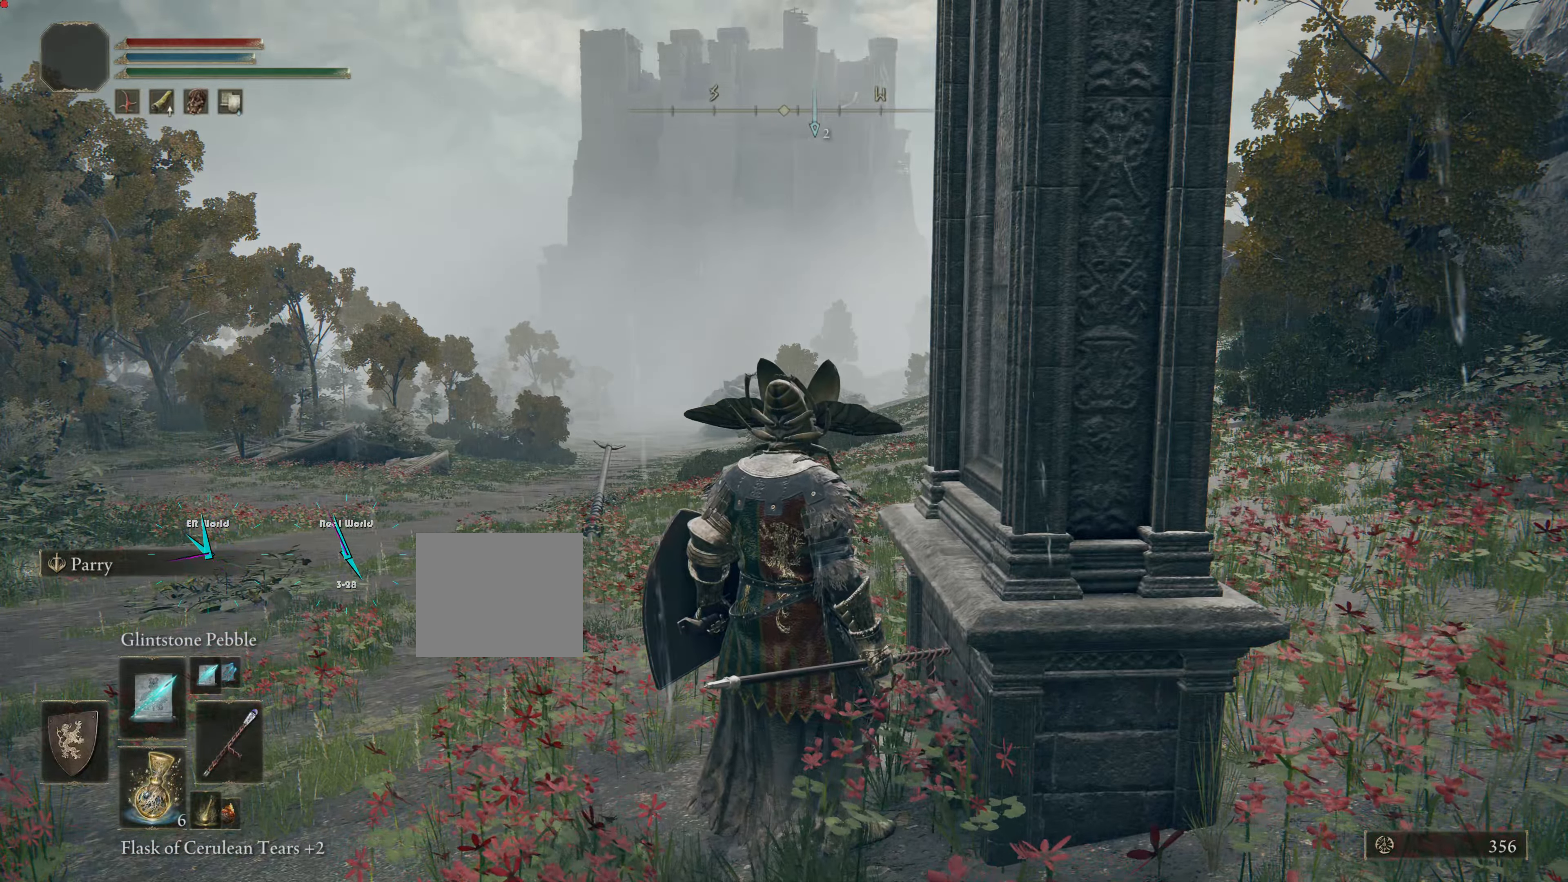
{"buttons": [], "left_stick": "down", "right_stick": "center", "events": [[67, "left_stick", "down"]]}
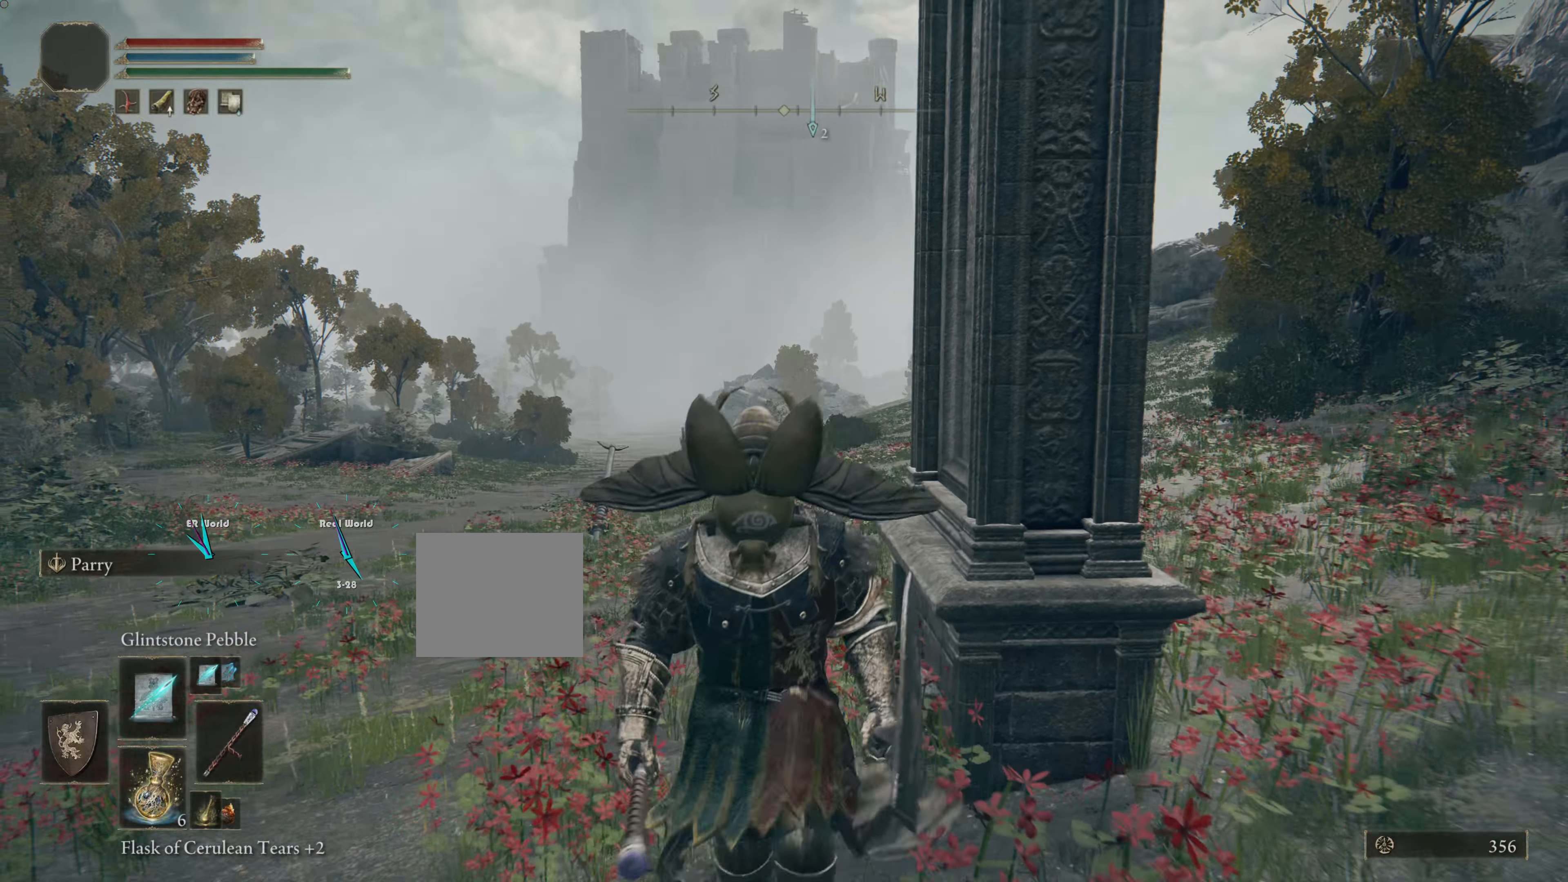
{"buttons": [], "left_stick": "down", "right_stick": "center", "events": []}
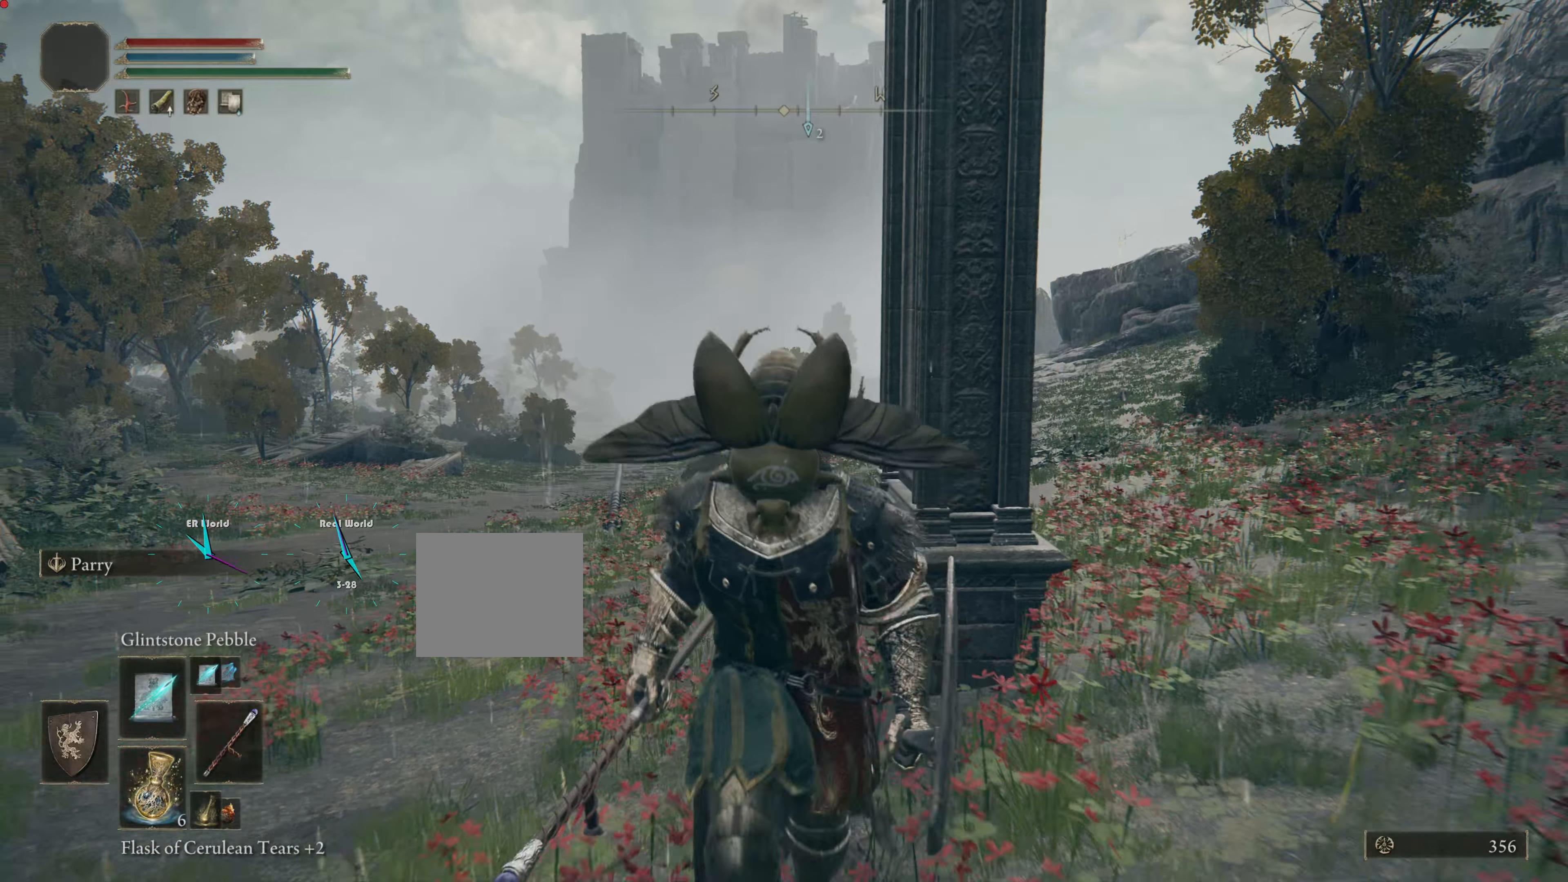
{"buttons": [], "left_stick": "center", "right_stick": "down-right", "events": [[317, "left_stick", "center"], [467, "right_stick", "down-right"]]}
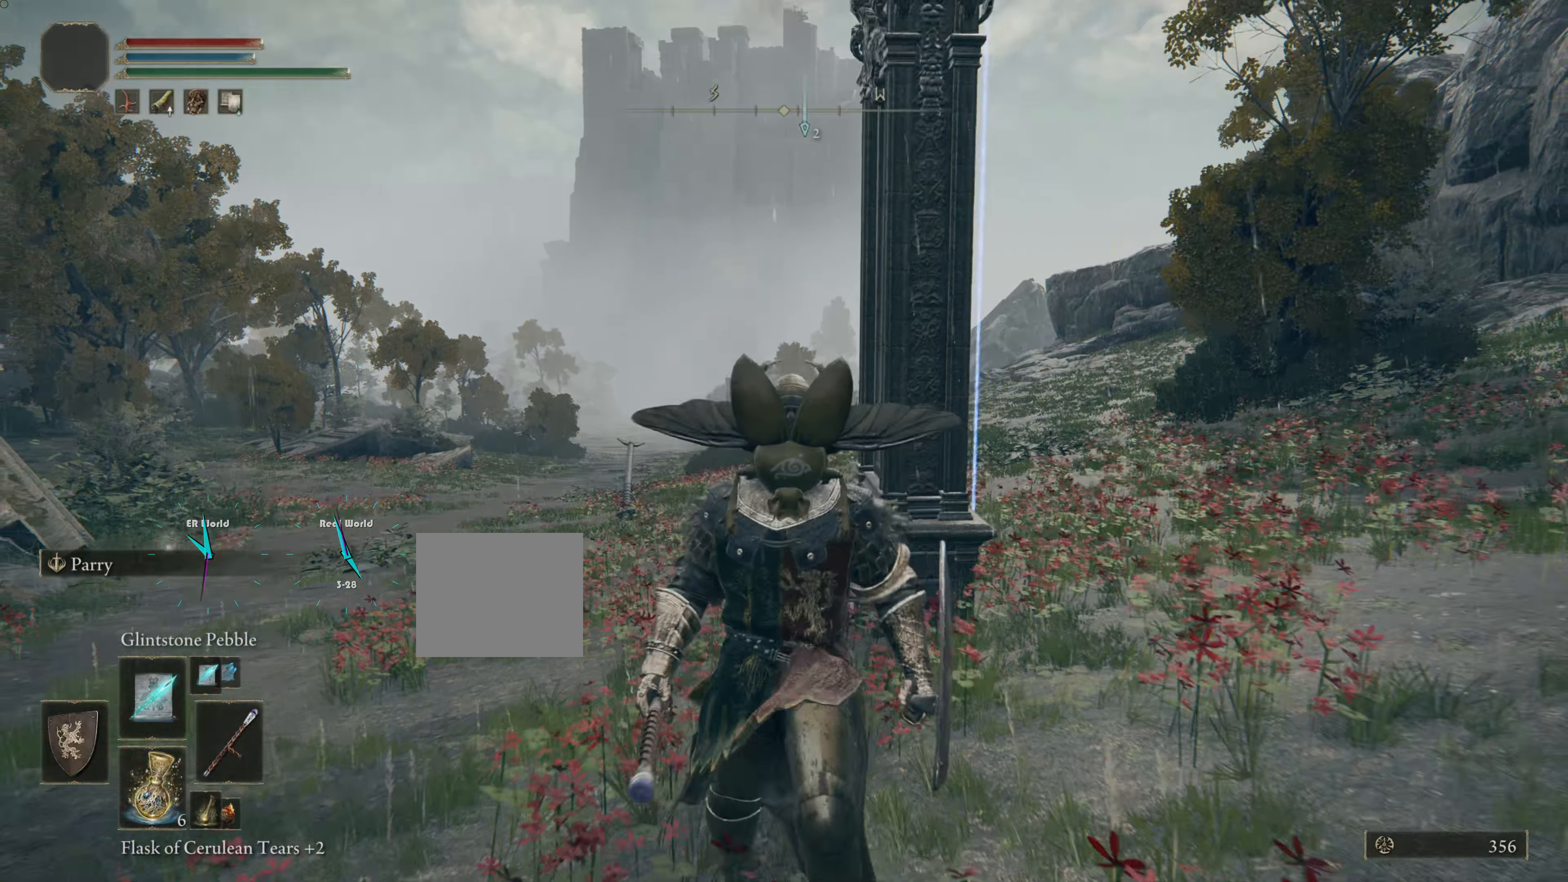
{"buttons": [], "left_stick": "center", "right_stick": "center", "events": [[133, "right_stick", "center"]]}
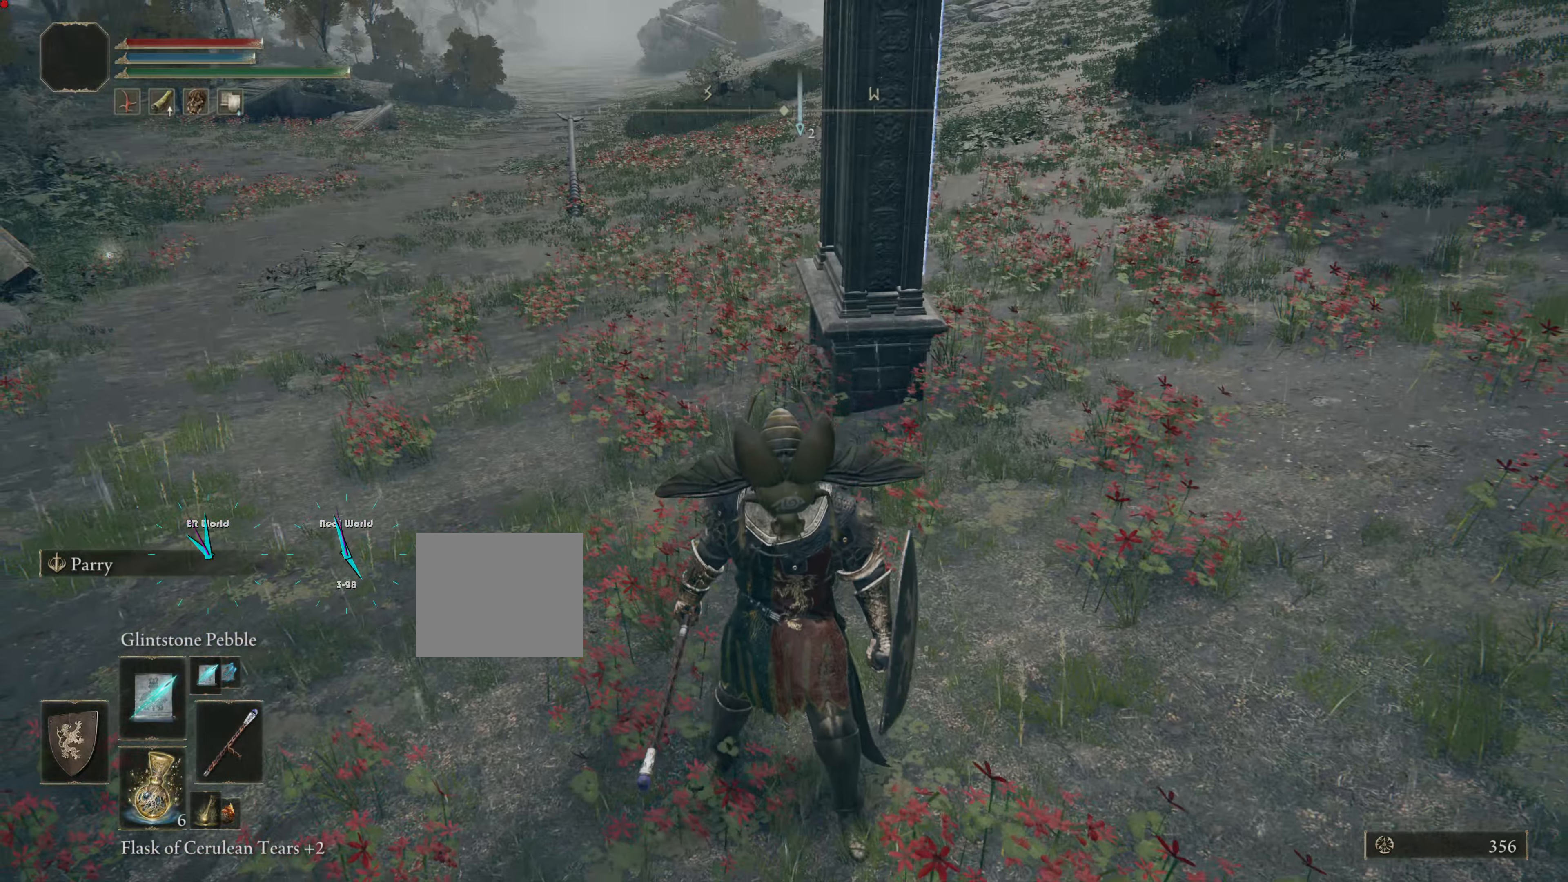
{"buttons": [], "left_stick": "center", "right_stick": "up", "events": [[151, "right_stick", "up"], [334, "right_stick", "center"], [501, "right_stick", "up"]]}
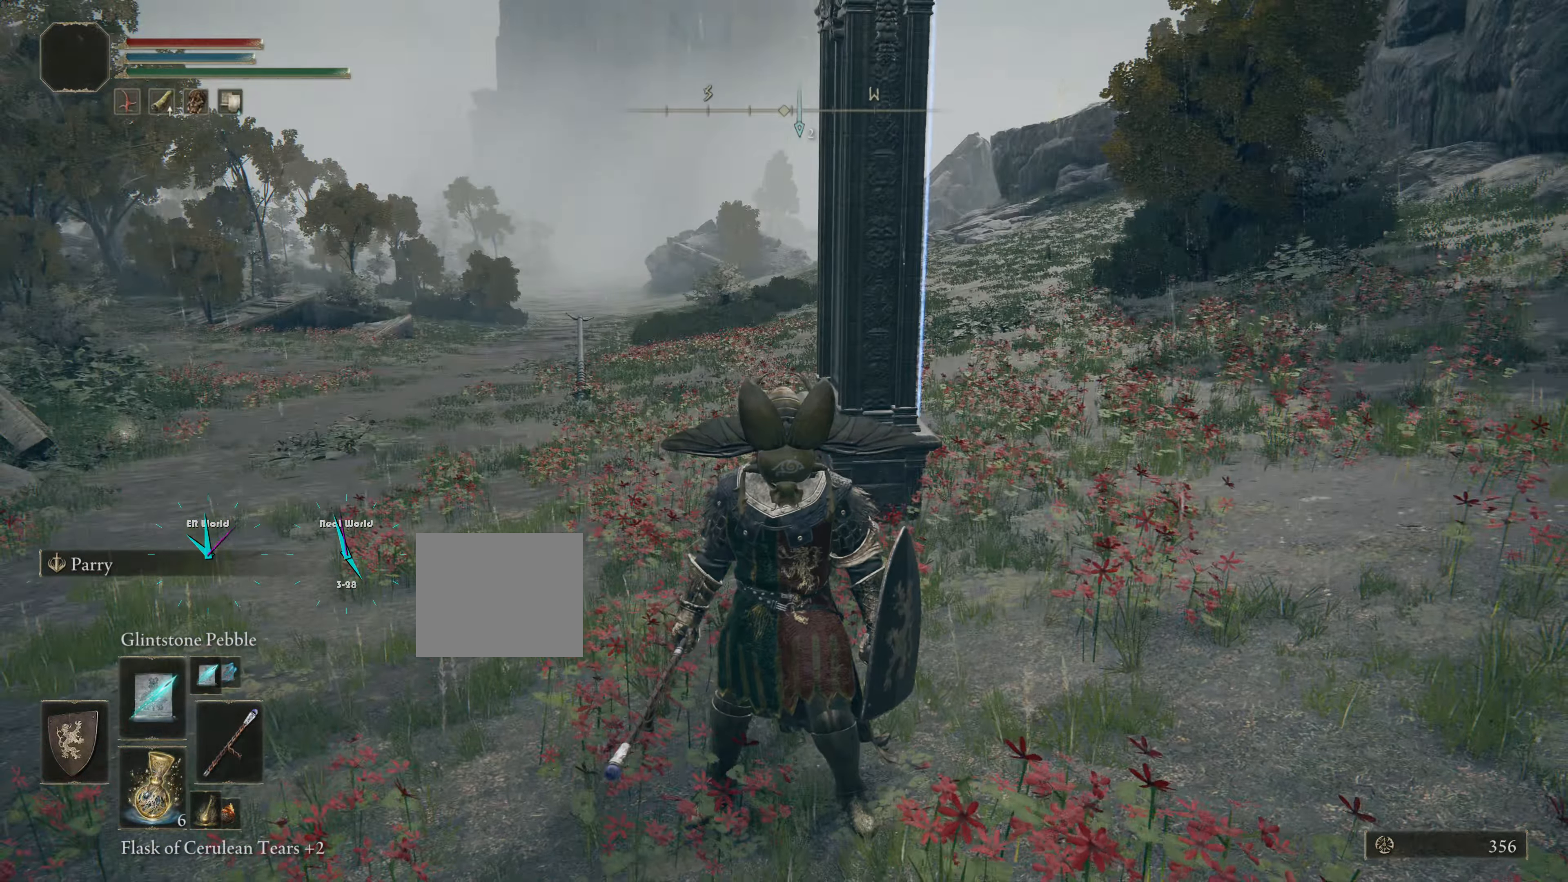
{"buttons": [], "left_stick": "center", "right_stick": "center", "events": [[83, "right_stick", "center"]]}
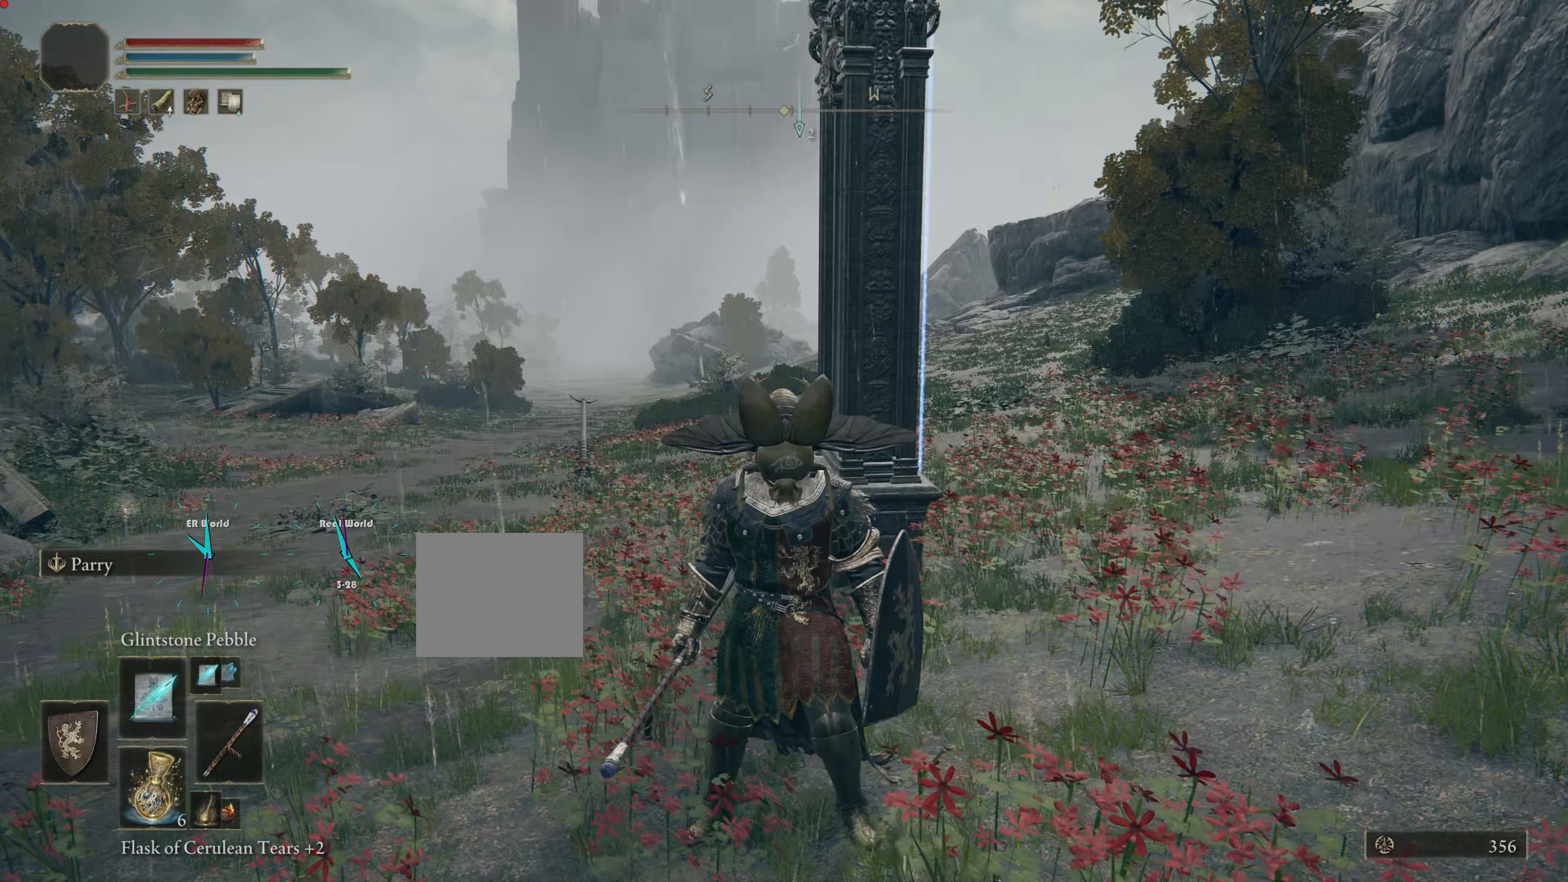
{"buttons": [], "left_stick": "right", "right_stick": "left", "events": [[233, "left_stick", "right"], [417, "right_stick", "left"]]}
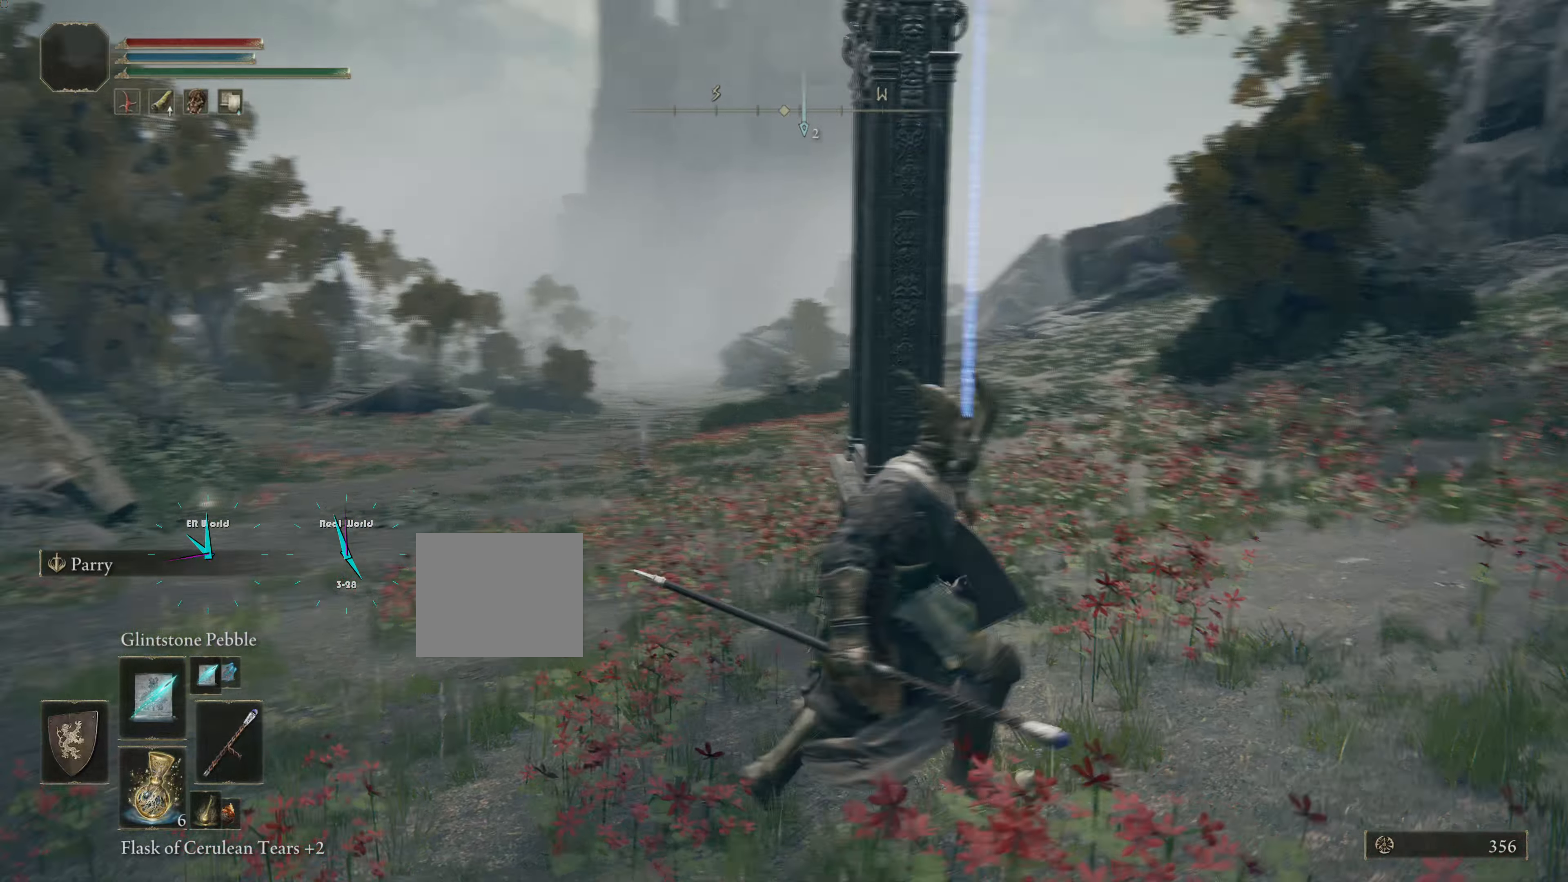
{"buttons": [], "left_stick": "center", "right_stick": "center", "events": [[117, "right_stick", "center"], [284, "left_stick", "center"]]}
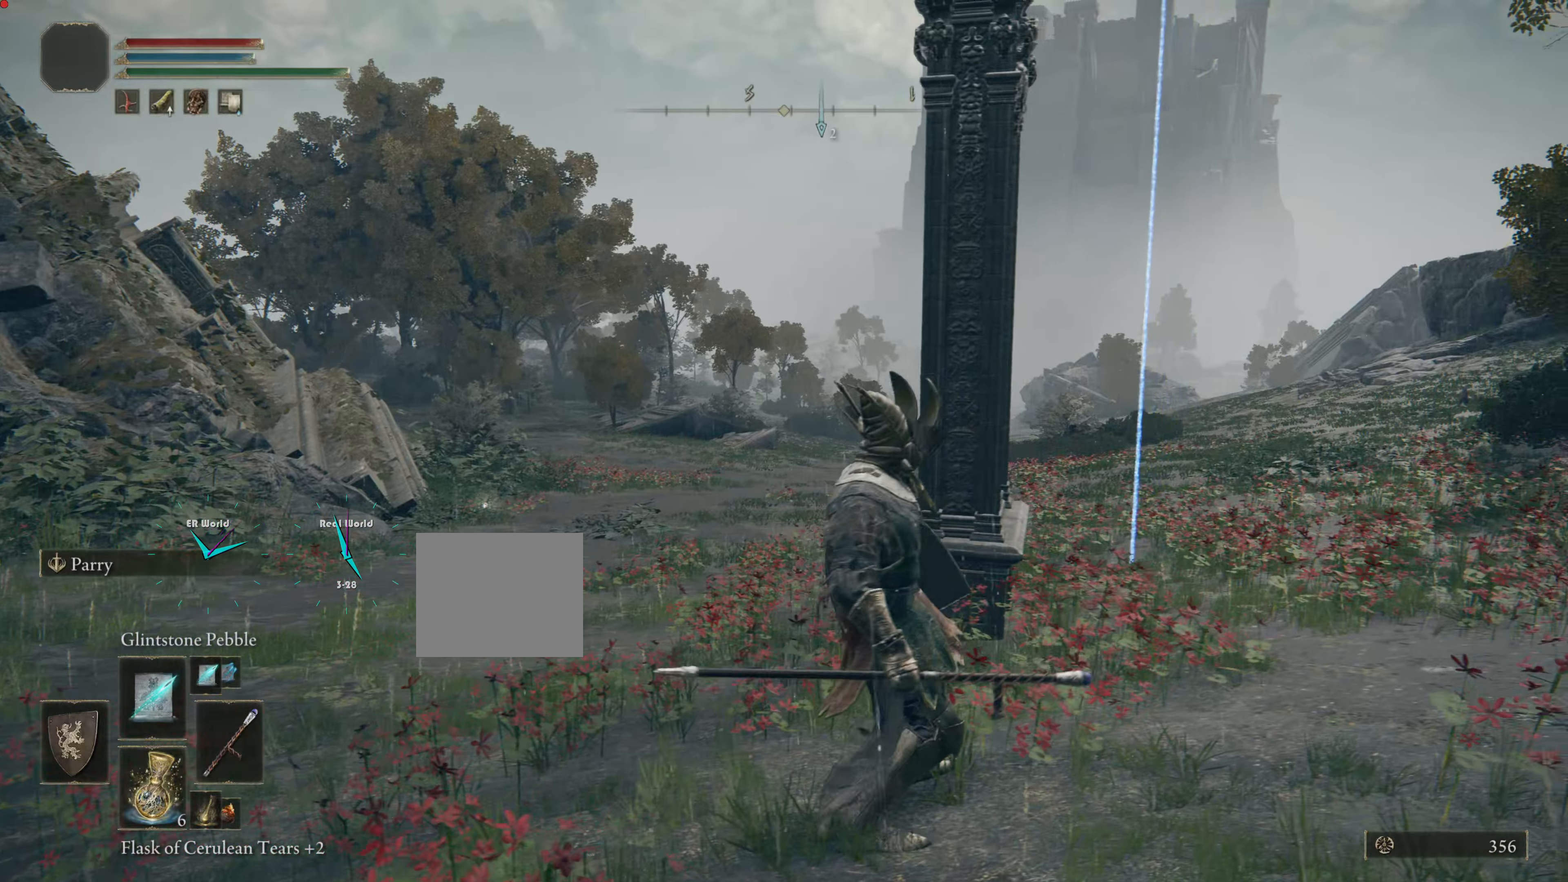
{"buttons": [], "left_stick": "center", "right_stick": "center", "events": []}
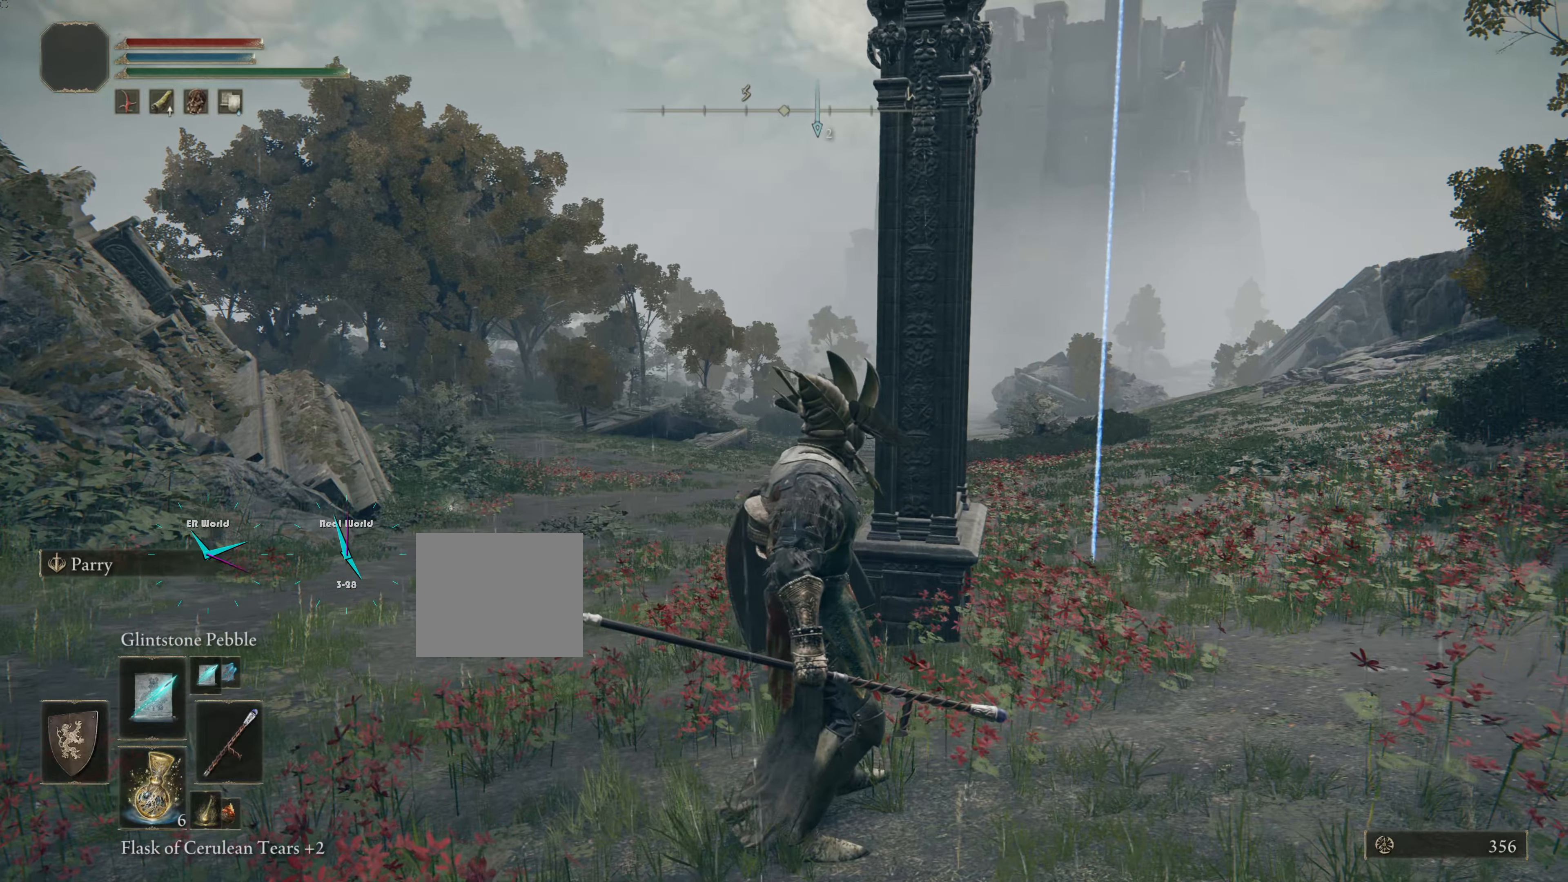
{"buttons": [], "left_stick": "center", "right_stick": "center", "events": []}
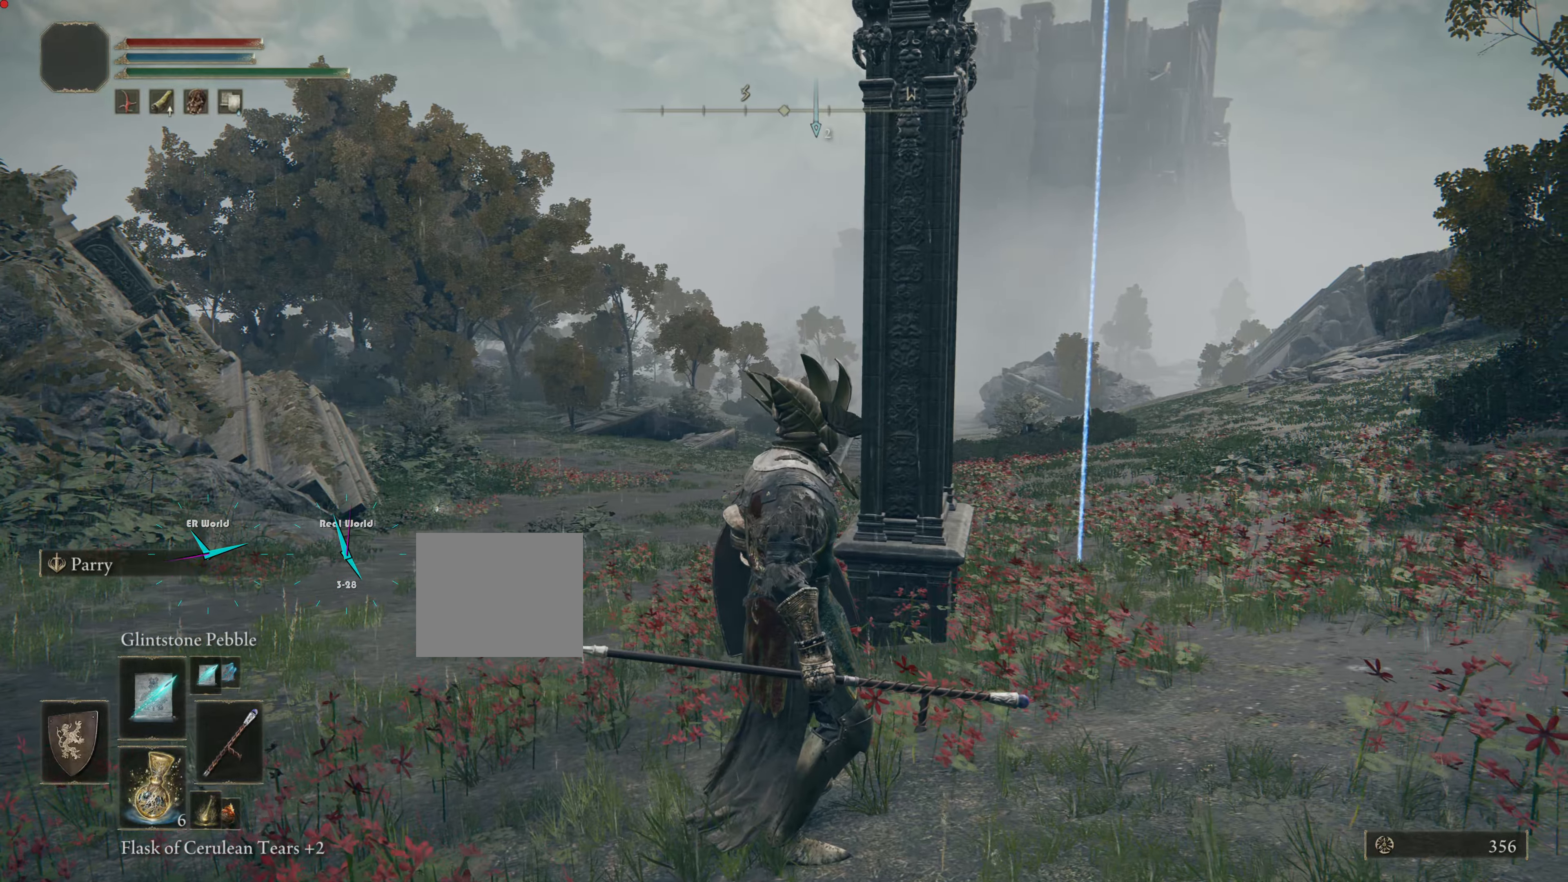
{"buttons": [], "left_stick": "left", "right_stick": "center", "events": [[433, "left_stick", "left"]]}